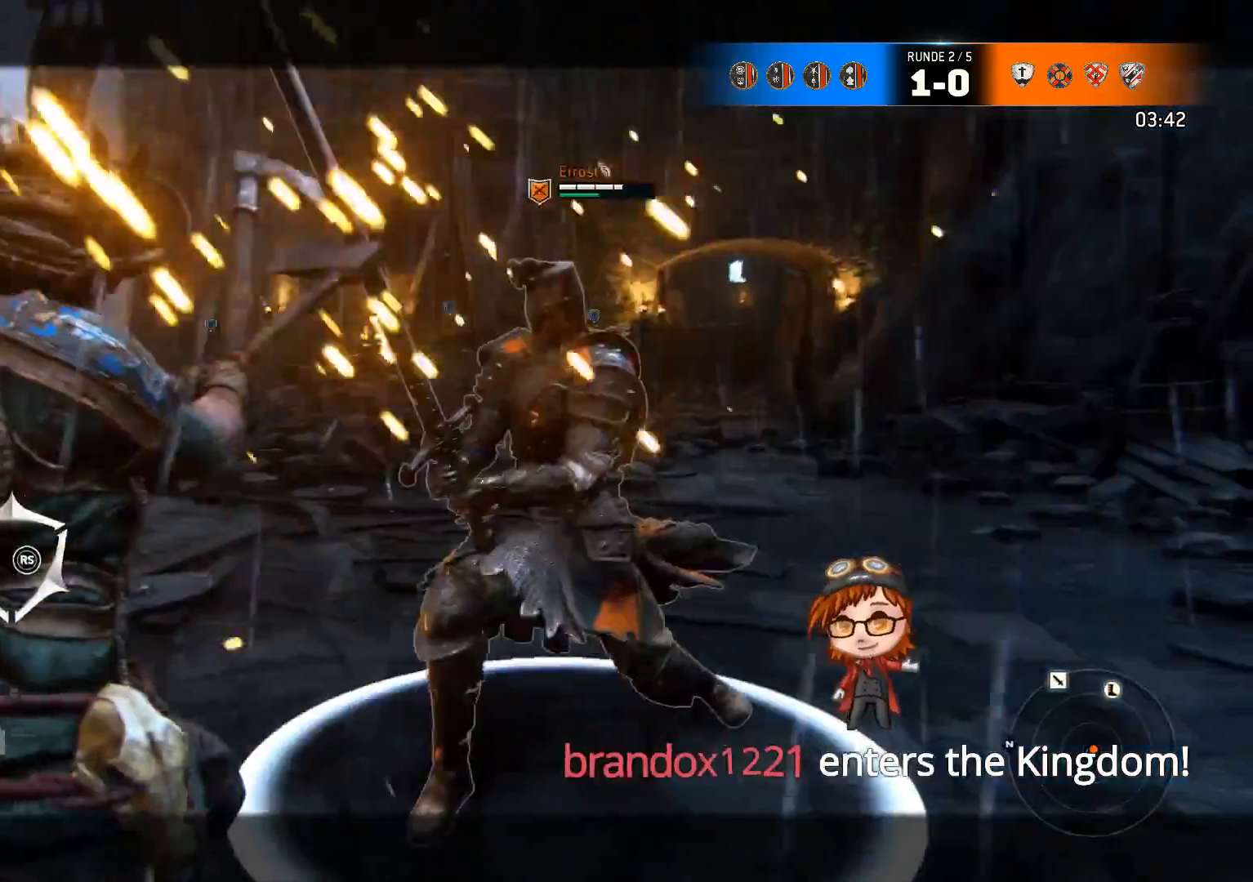
Gameplay with a controller (Xbox layout); each line is a JSON object with the inputs held at the frame after it. "events" lists button and stick changes between this image and that frame as [ms after this image, input, new state], when the widget could be followed in between.
{"buttons": ["L2"], "left_stick": "up", "right_stick": "right", "events": [[67, "left_stick", "up"], [167, "R2", "down"], [267, "R2", "up"], [333, "R2", "down"], [433, "R2", "up"]]}
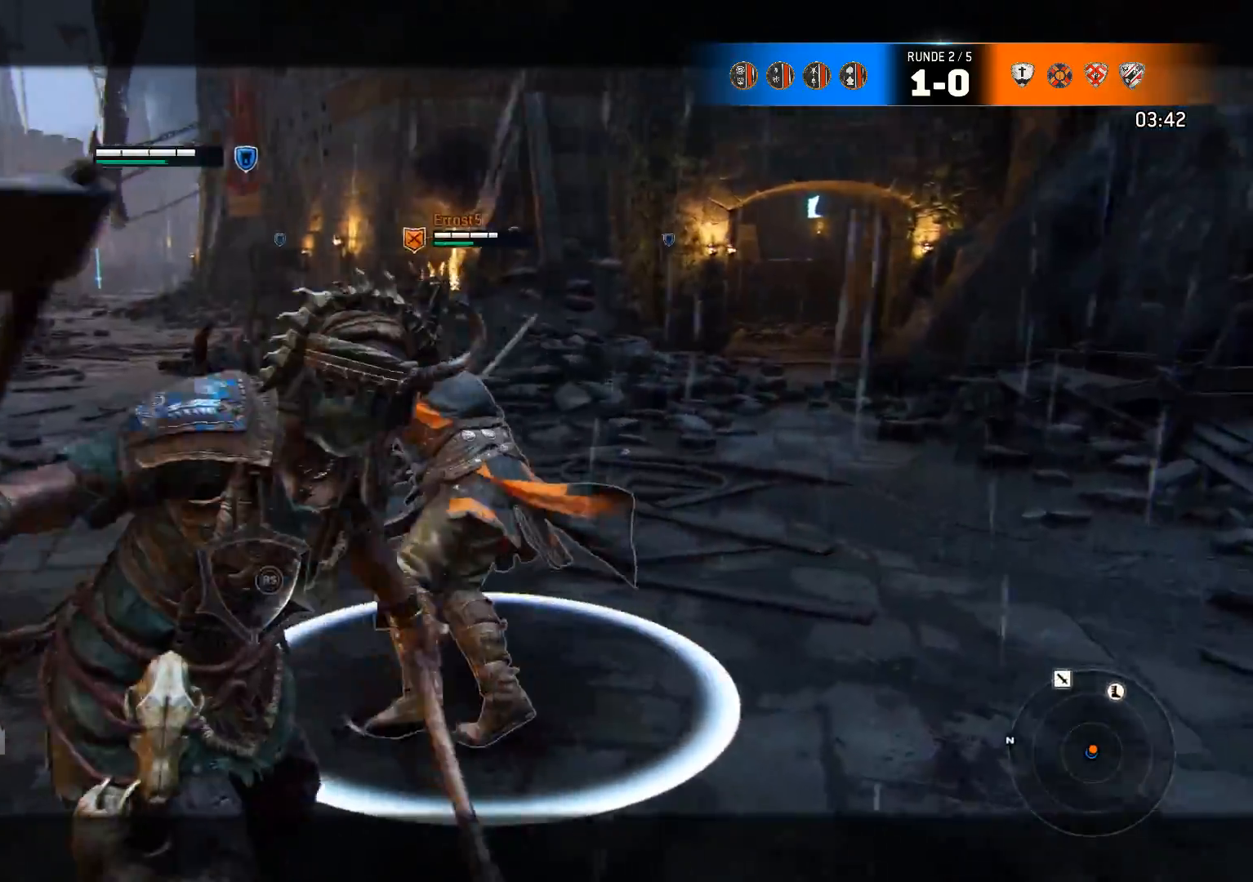
{"buttons": ["L2", "R1", "R3"], "left_stick": "up-right", "right_stick": "left", "events": [[267, "left_stick", "up-right"], [300, "right_stick", "left"], [450, "R1", "down"], [483, "R3", "down"]]}
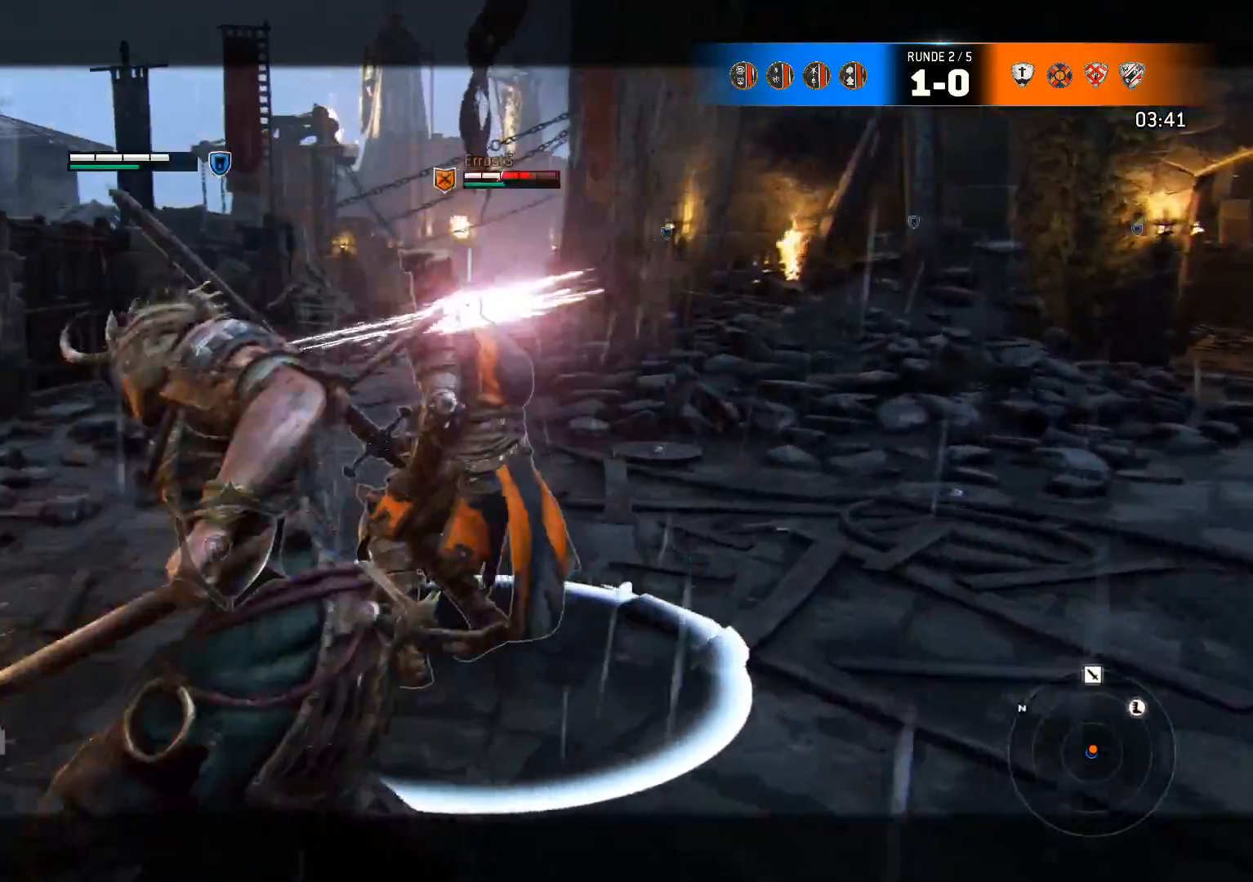
{"buttons": ["L2"], "left_stick": "up-right", "right_stick": "right", "events": [[33, "R3", "up"], [67, "R1", "up"], [117, "R1", "down"], [217, "R1", "up"], [250, "right_stick", "right"]]}
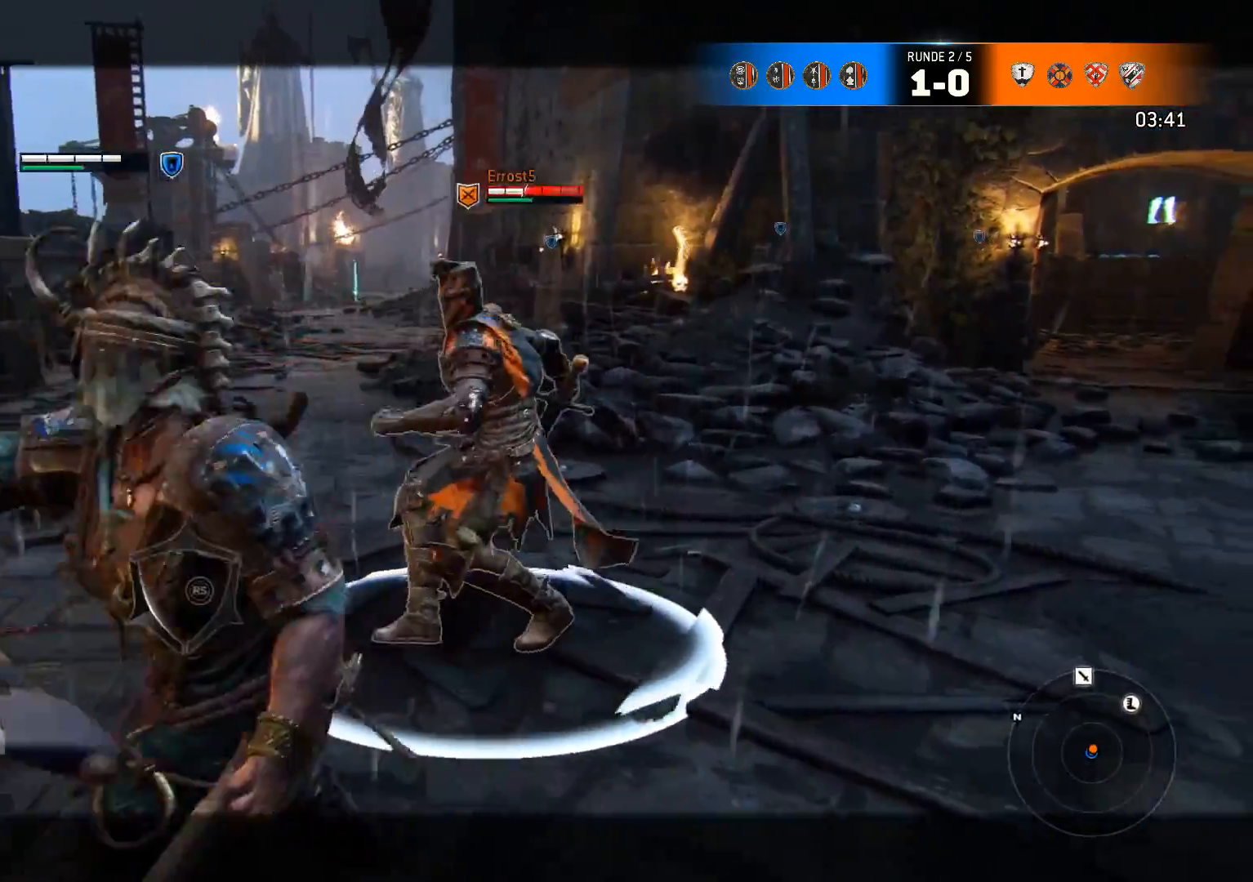
{"buttons": ["L2"], "left_stick": "up-right", "right_stick": "right", "events": [[17, "left_stick", "up"], [250, "left_stick", "up-right"]]}
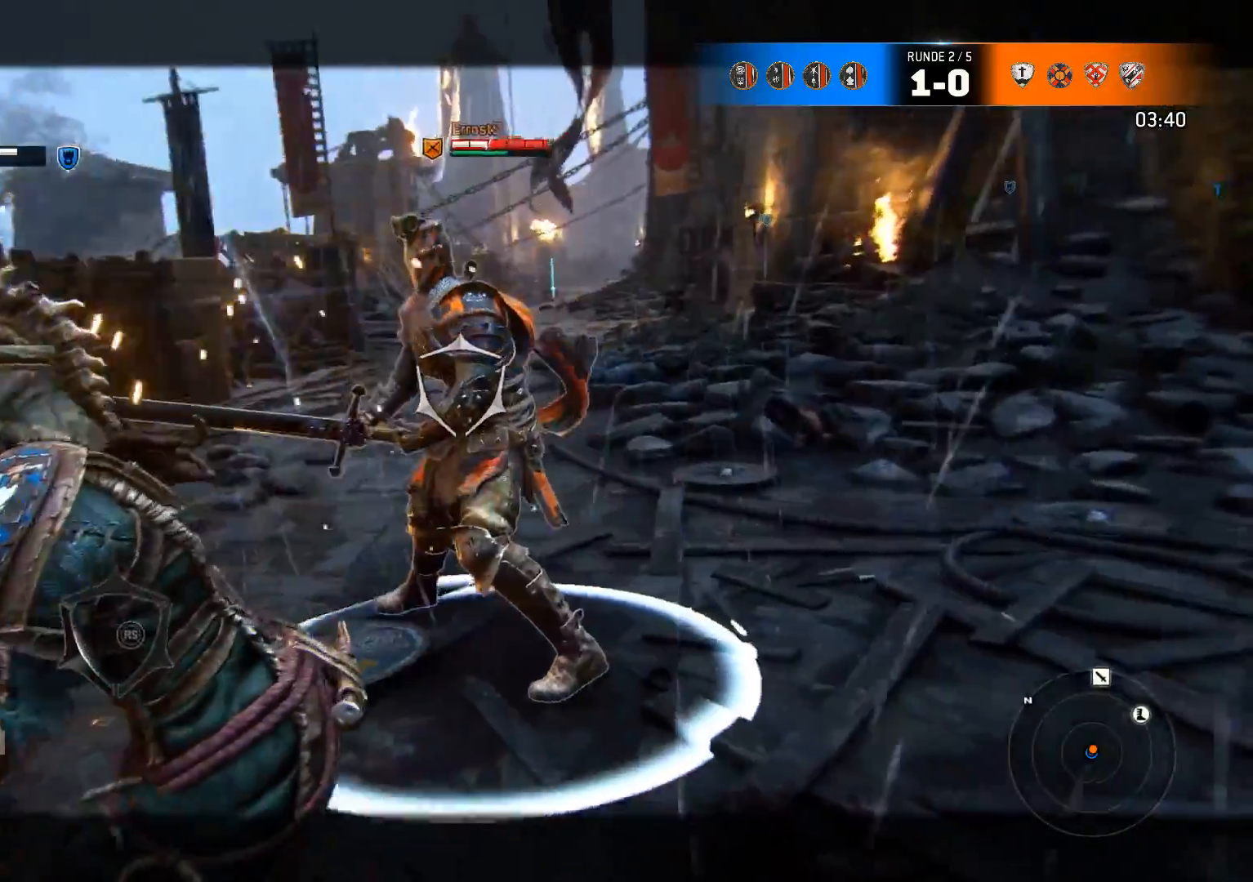
{"buttons": ["L2"], "left_stick": "up-left", "right_stick": "right", "events": [[83, "right_stick", "center"], [150, "left_stick", "up"], [267, "left_stick", "center"], [483, "left_stick", "up-left"], [483, "right_stick", "right"]]}
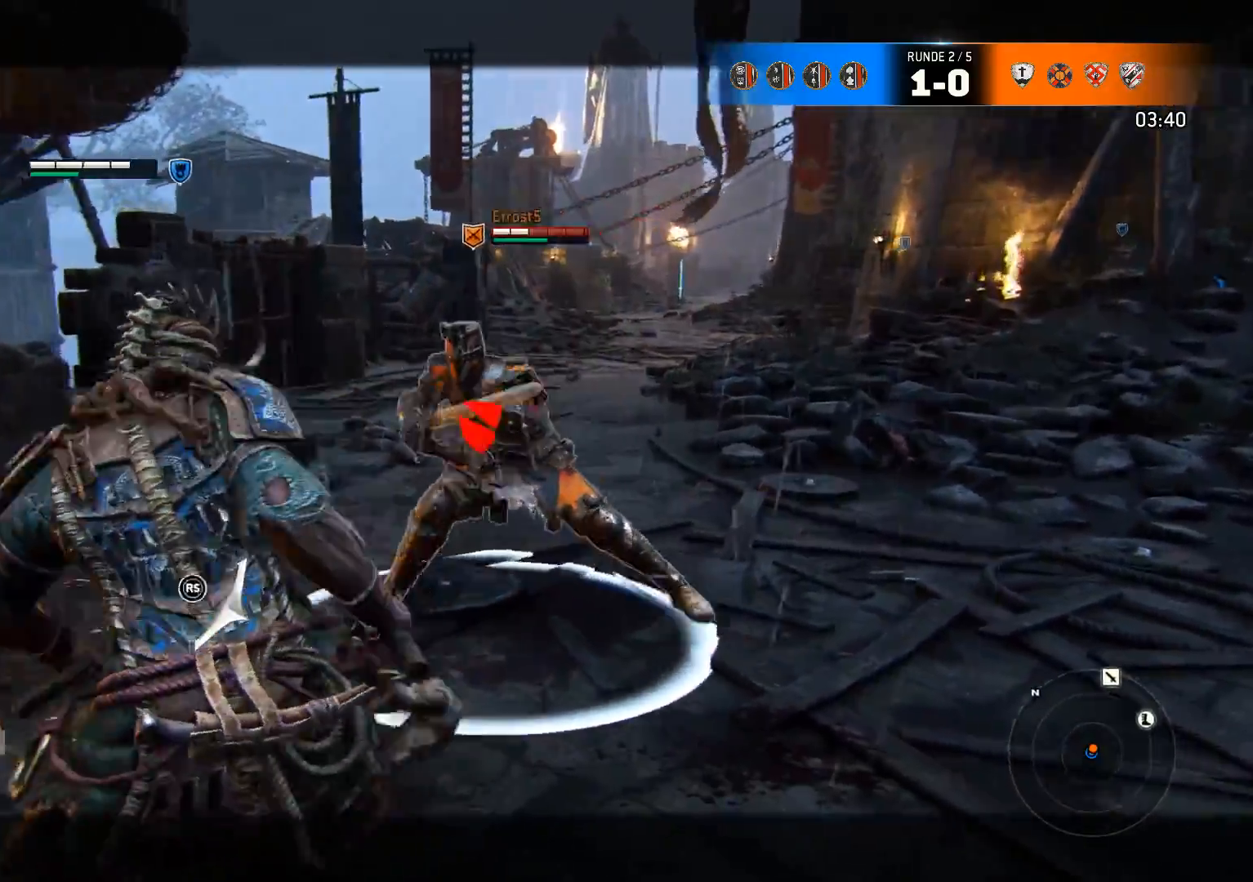
{"buttons": ["L2"], "left_stick": "up-left", "right_stick": "center", "events": [[150, "left_stick", "left"], [267, "right_stick", "center"], [367, "left_stick", "up-left"], [450, "X", "down"], [500, "X", "up"]]}
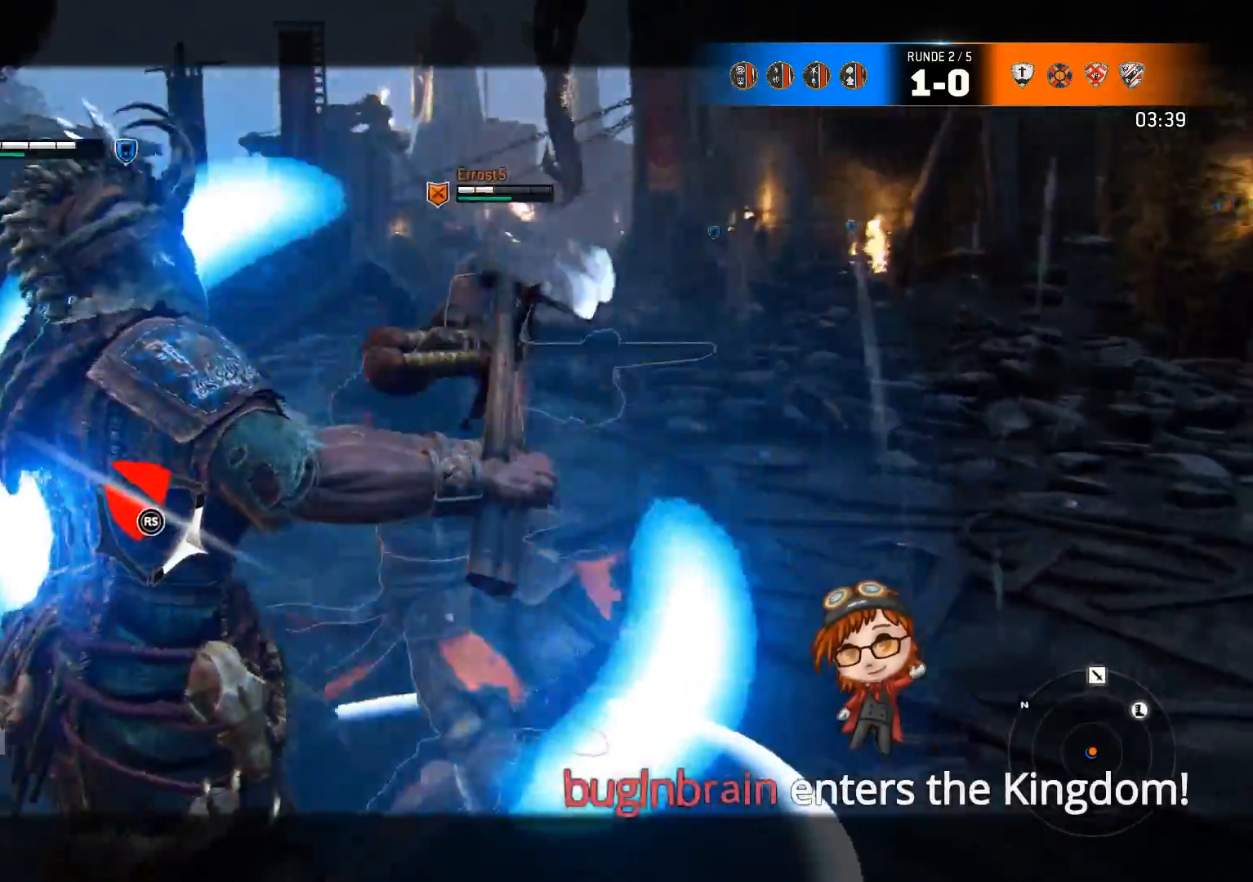
{"buttons": ["L2"], "left_stick": "up-right", "right_stick": "center", "events": [[117, "left_stick", "center"], [467, "left_stick", "up-right"]]}
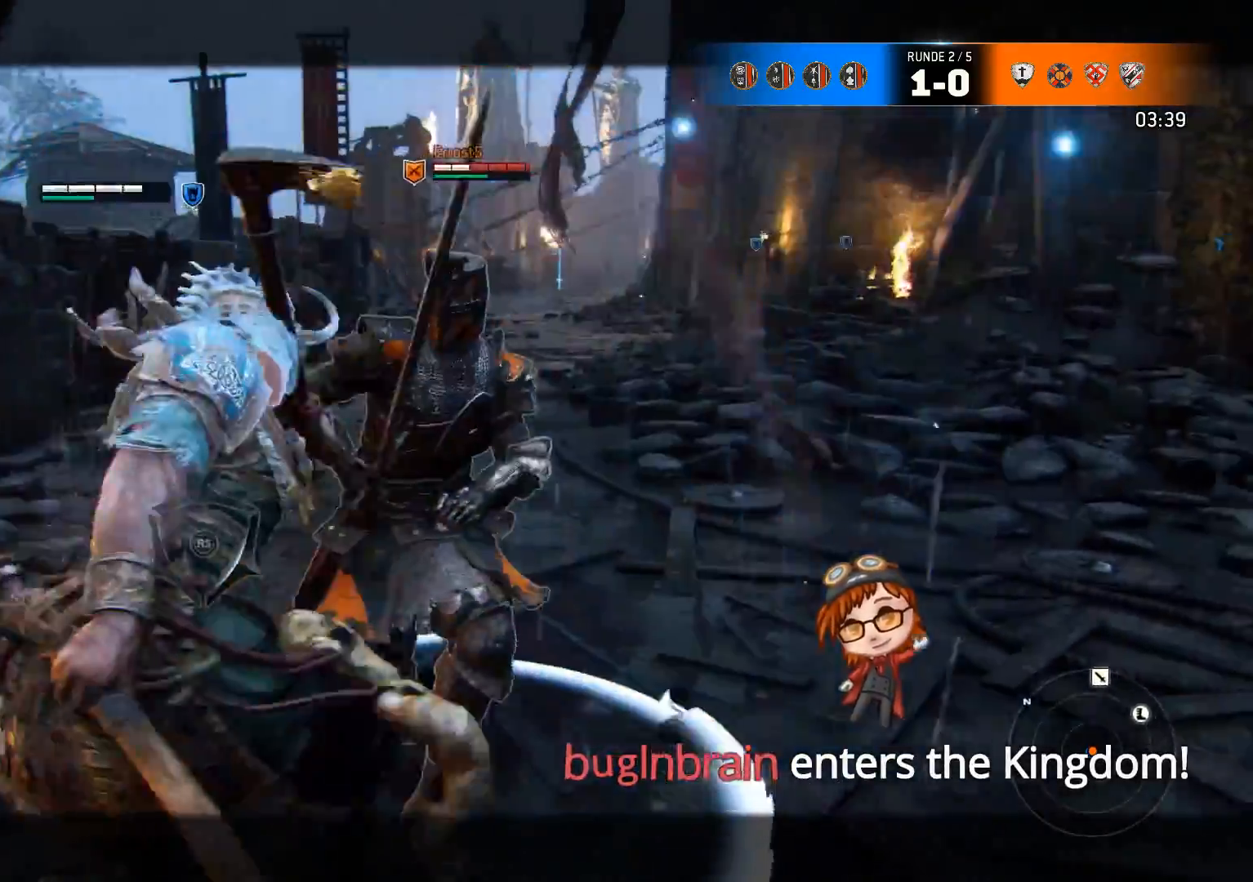
{"buttons": ["L2"], "left_stick": "down", "right_stick": "center", "events": [[233, "left_stick", "center"], [500, "left_stick", "down"]]}
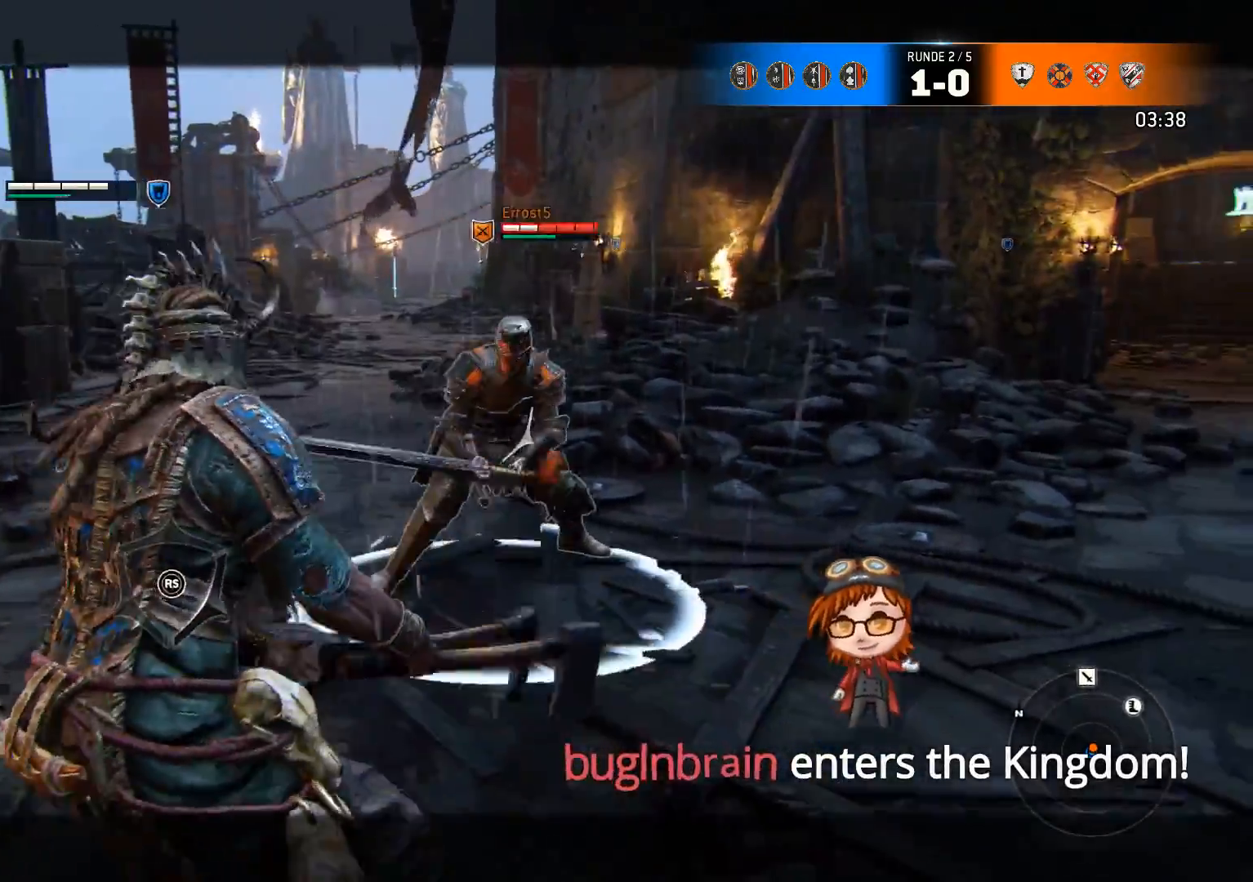
{"buttons": ["L2"], "left_stick": "up", "right_stick": "right", "events": [[100, "left_stick", "up"], [300, "right_stick", "right"]]}
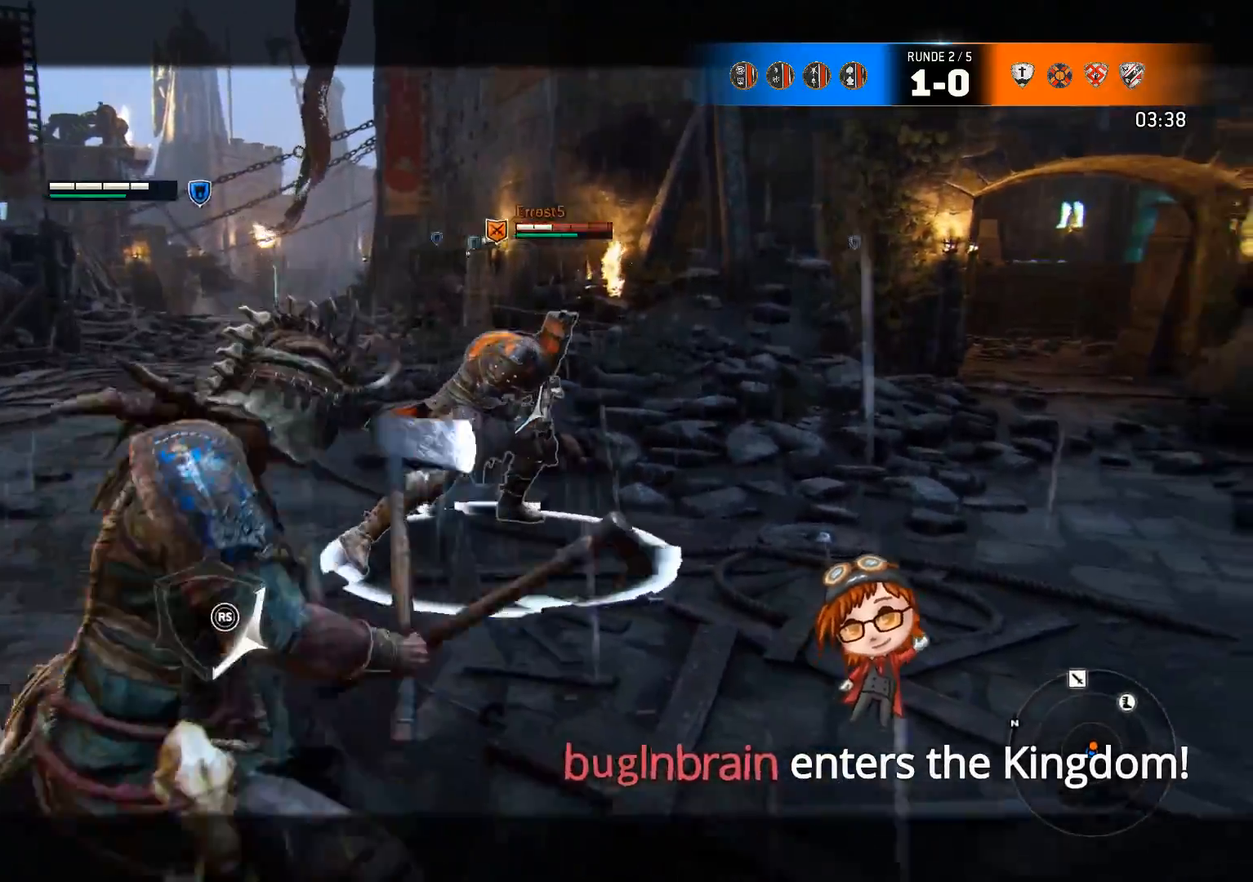
{"buttons": ["L2"], "left_stick": "up", "right_stick": "left", "events": [[183, "right_stick", "left"]]}
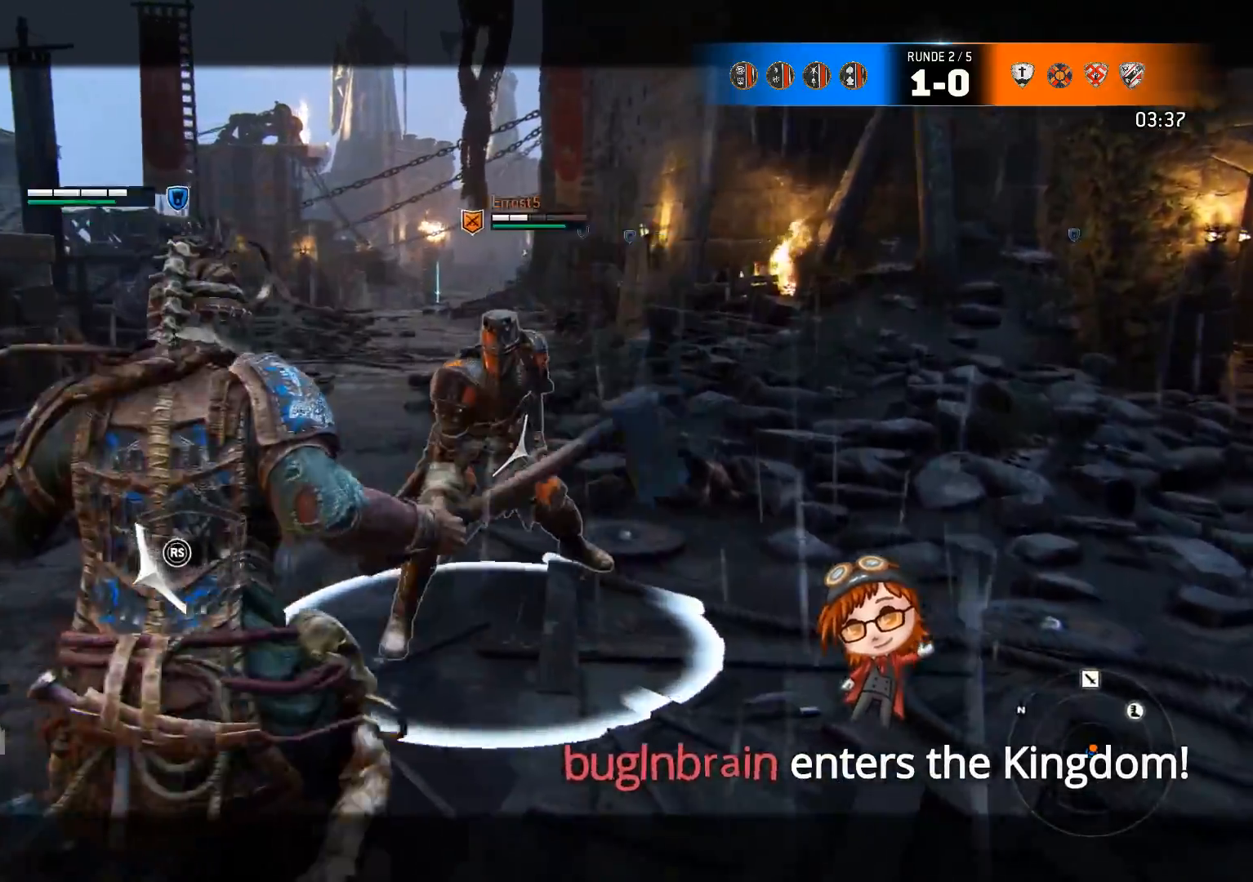
{"buttons": ["L2"], "left_stick": "up", "right_stick": "left", "events": [[83, "right_stick", "right"], [483, "right_stick", "left"]]}
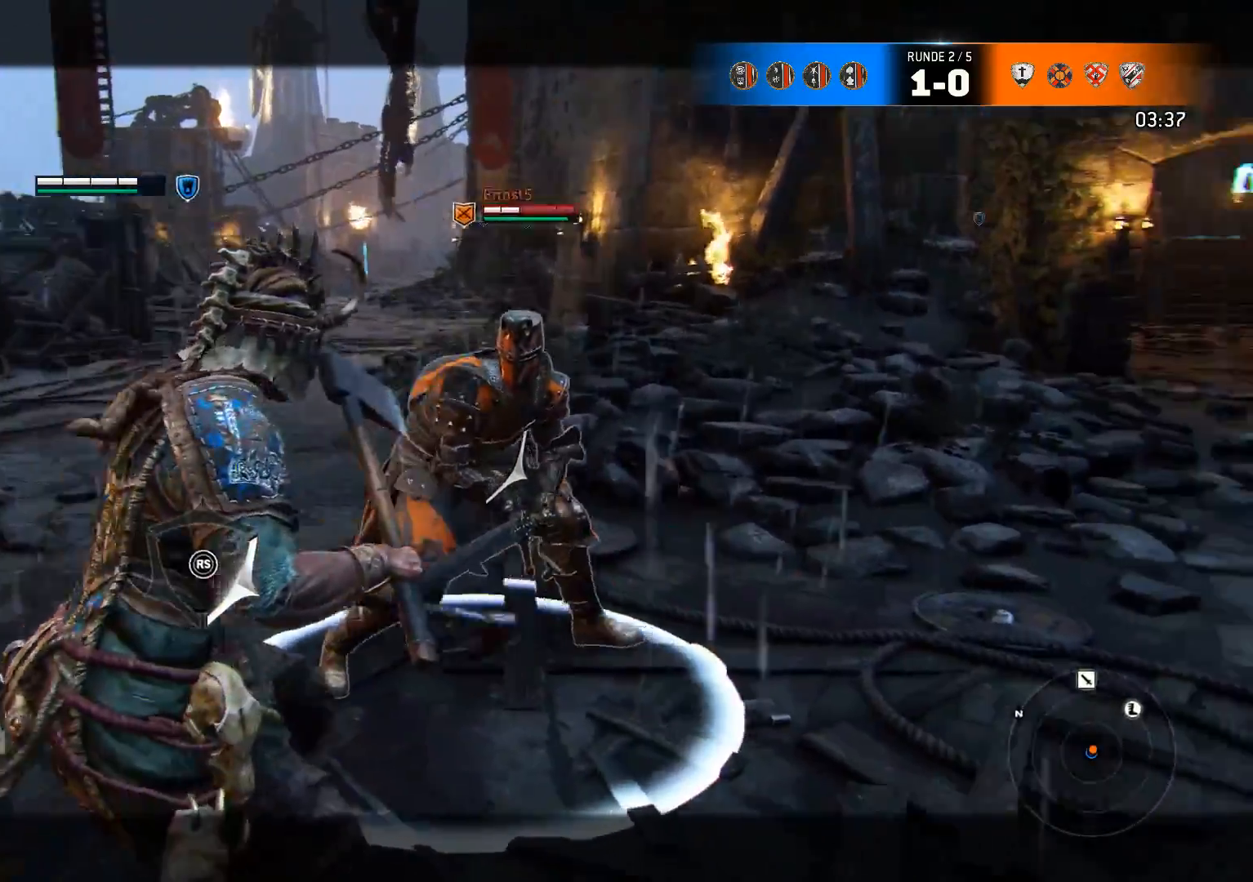
{"buttons": ["L2"], "left_stick": "center", "right_stick": "right", "events": [[17, "right_stick", "center"], [50, "X", "down"], [100, "X", "up"], [350, "right_stick", "right"], [383, "left_stick", "center"]]}
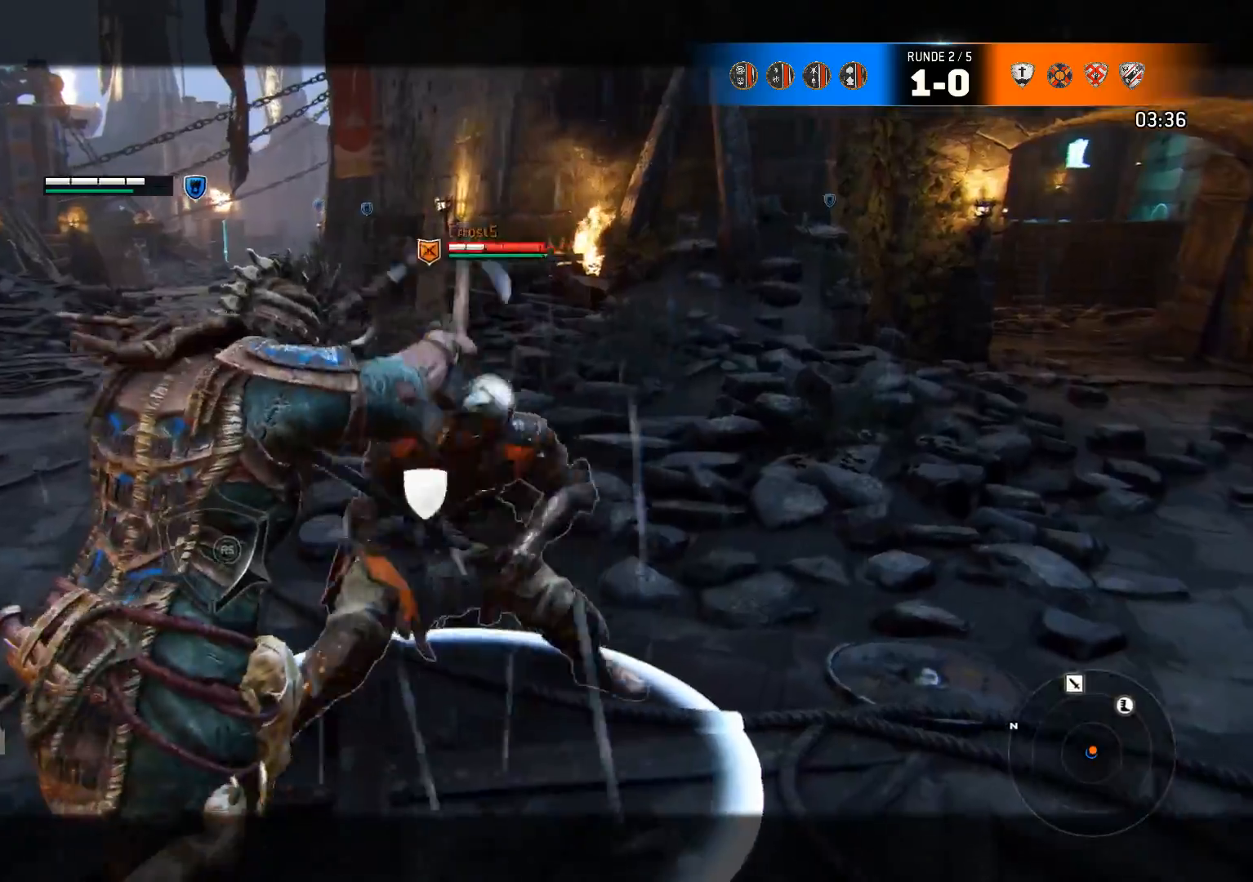
{"buttons": ["L2"], "left_stick": "up-left", "right_stick": "right", "events": [[50, "R2", "down"], [150, "R2", "up"], [200, "R2", "down"], [300, "R2", "up"], [500, "left_stick", "up-left"]]}
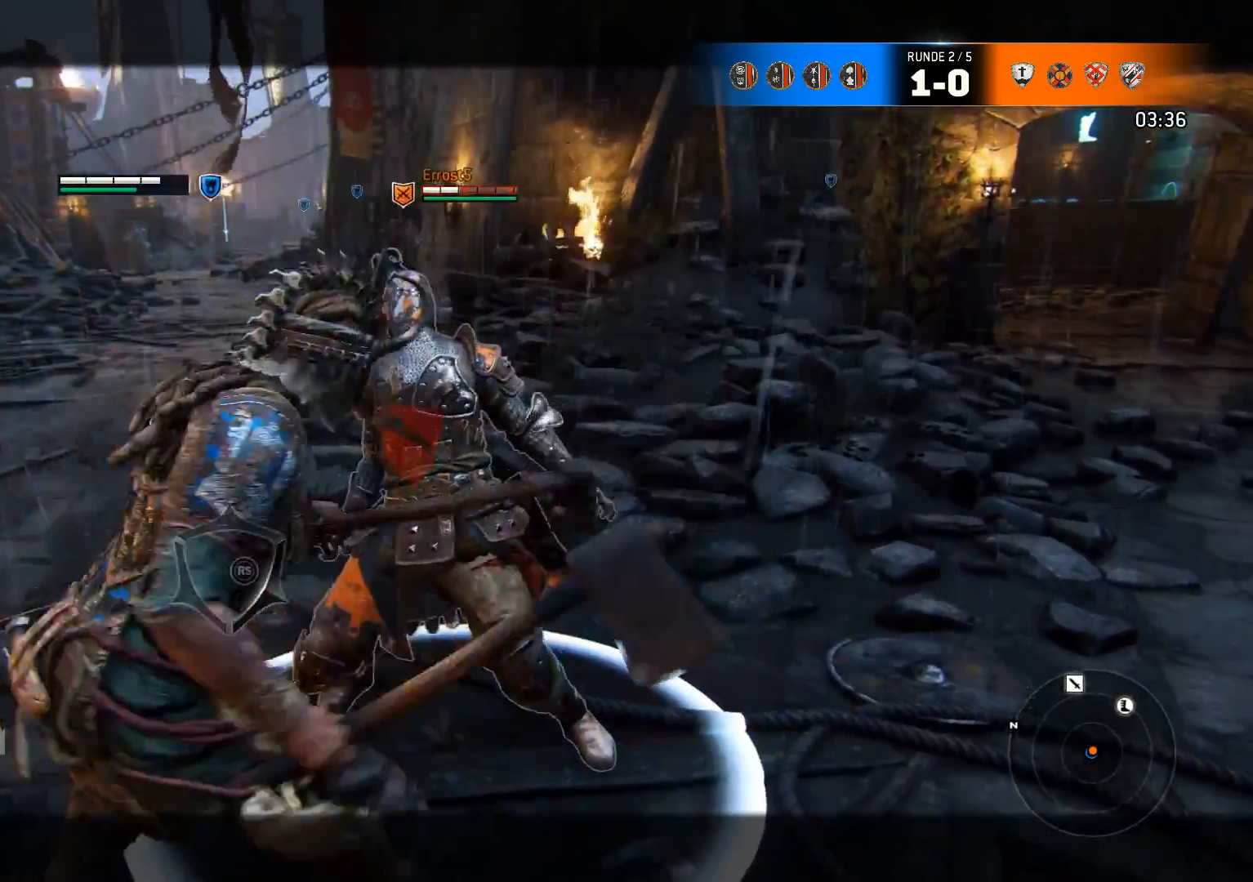
{"buttons": ["L2"], "left_stick": "up-right", "right_stick": "left", "events": [[133, "right_stick", "down-right"], [267, "right_stick", "down-left"], [333, "left_stick", "up-right"], [333, "right_stick", "left"]]}
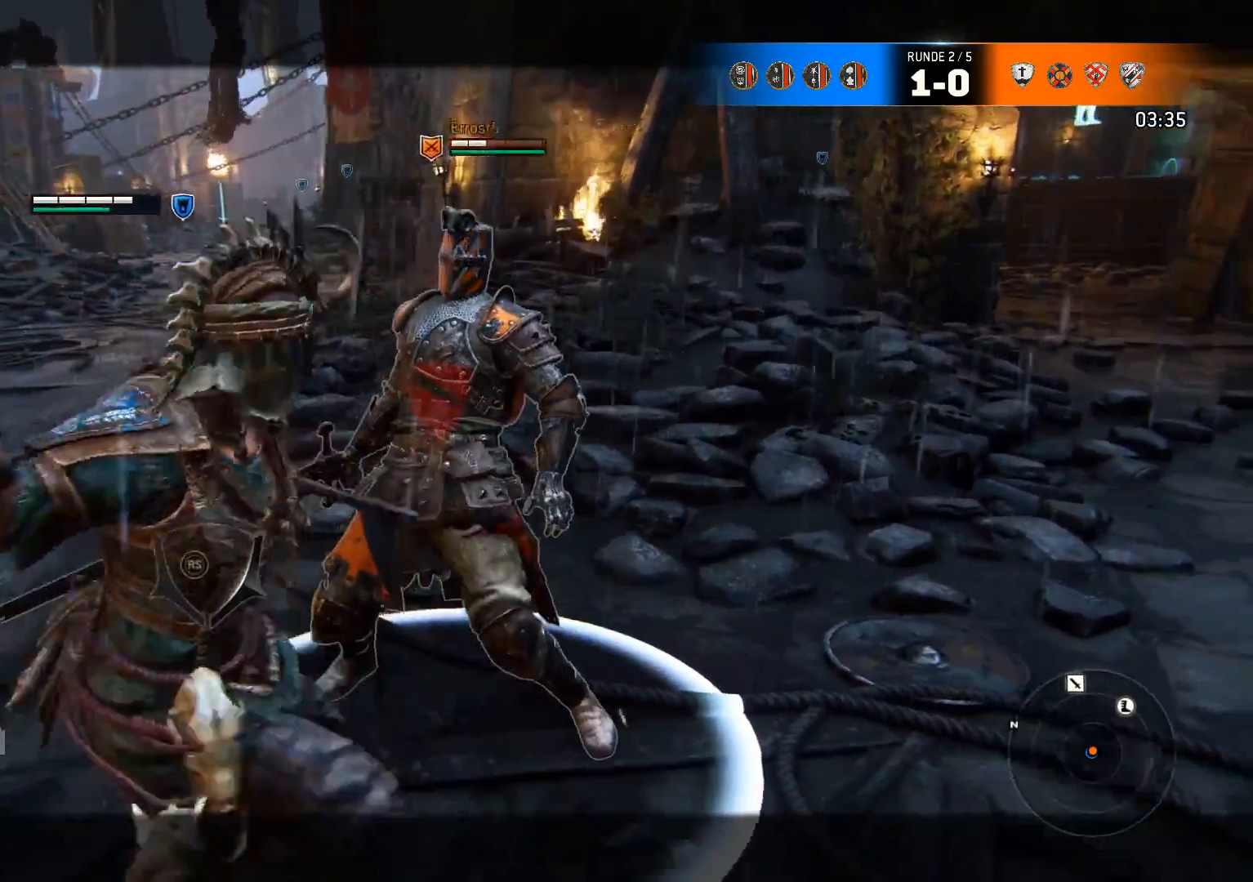
{"buttons": ["L2"], "left_stick": "up-right", "right_stick": "left", "events": [[133, "R1", "down"], [233, "R1", "up"], [300, "R1", "down"], [400, "R1", "up"]]}
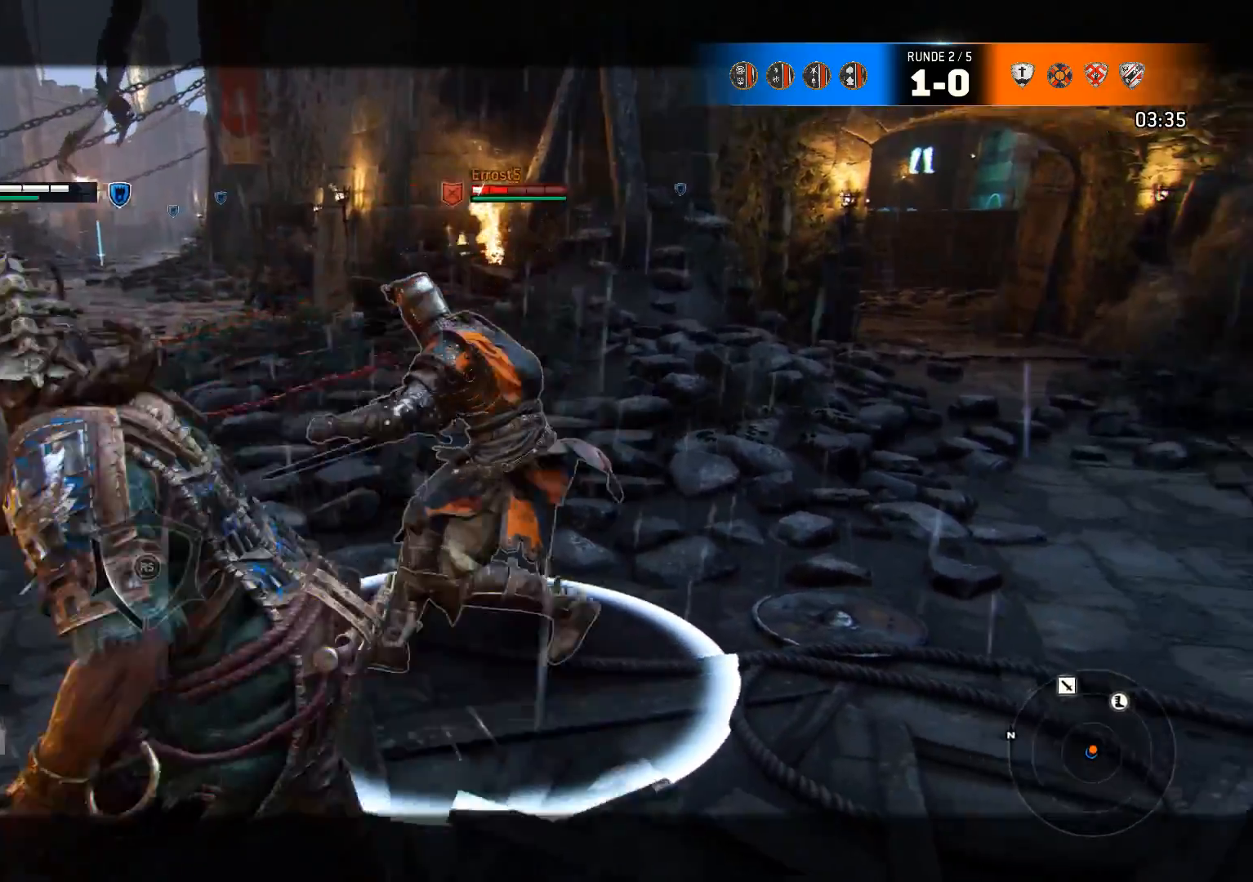
{"buttons": ["L2"], "left_stick": "up-left", "right_stick": "right", "events": [[117, "right_stick", "right"], [217, "left_stick", "up-left"]]}
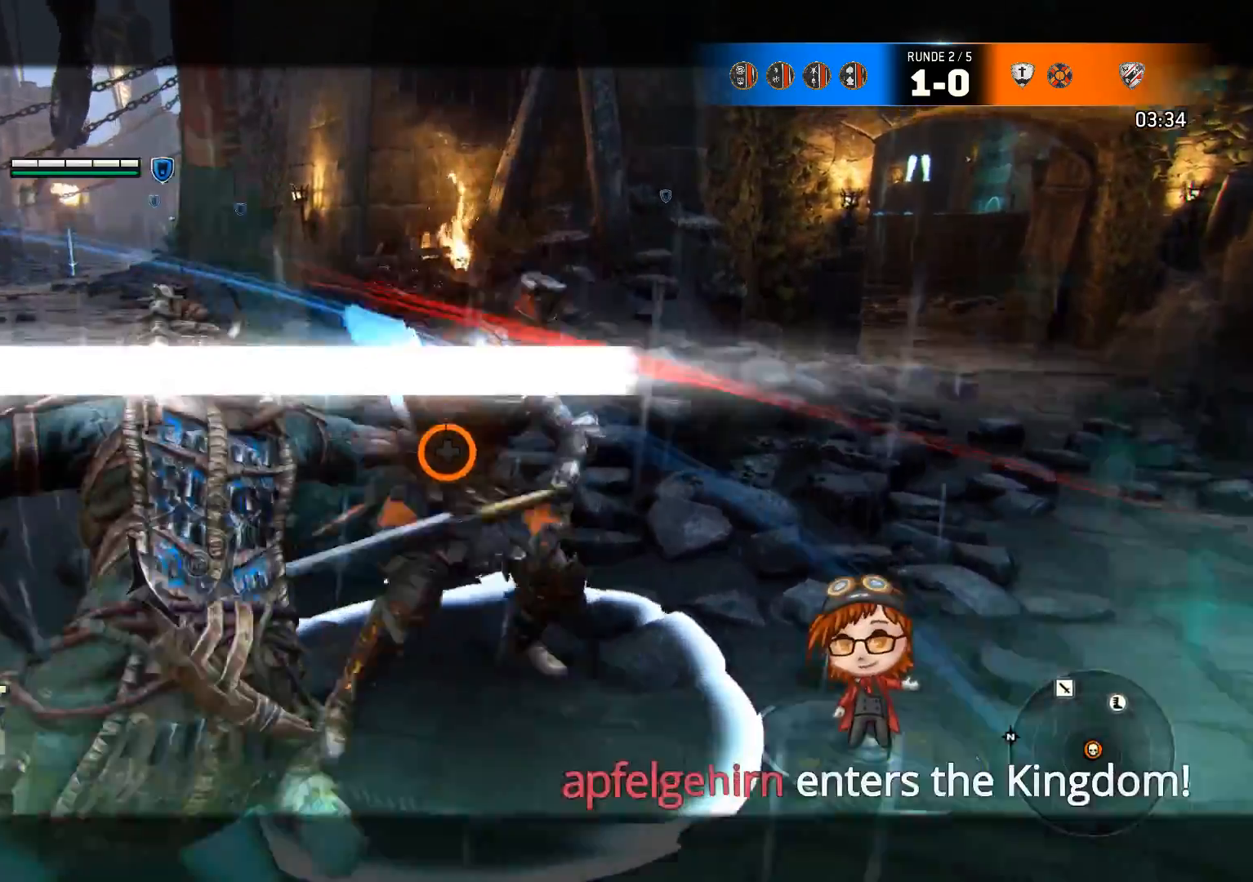
{"buttons": ["L2"], "left_stick": "up", "right_stick": "center", "events": [[50, "left_stick", "up-right"], [183, "right_stick", "center"], [417, "left_stick", "up"]]}
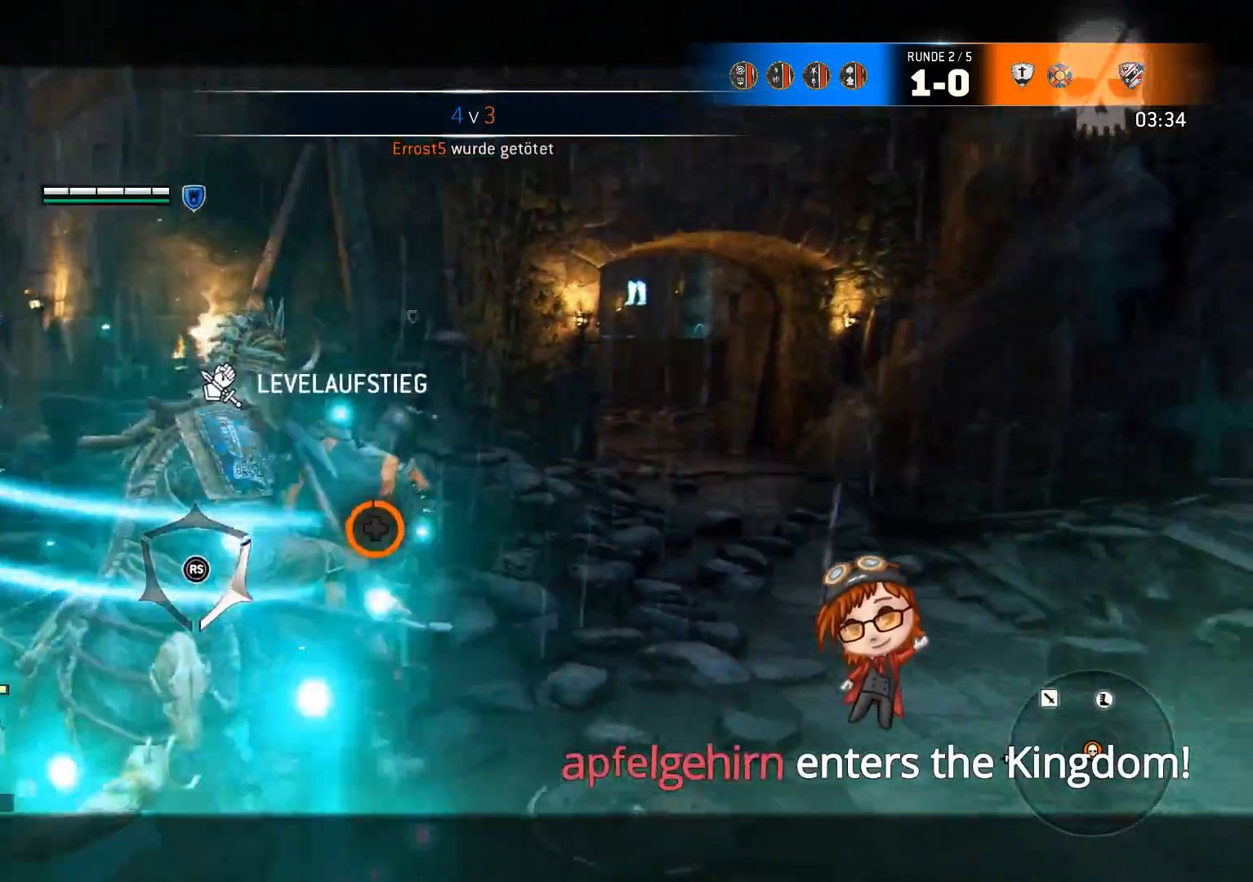
{"buttons": [], "left_stick": "center", "right_stick": "left", "events": [[17, "L2", "up"], [50, "L3", "down"], [150, "L3", "up"], [233, "left_stick", "center"], [317, "right_stick", "left"]]}
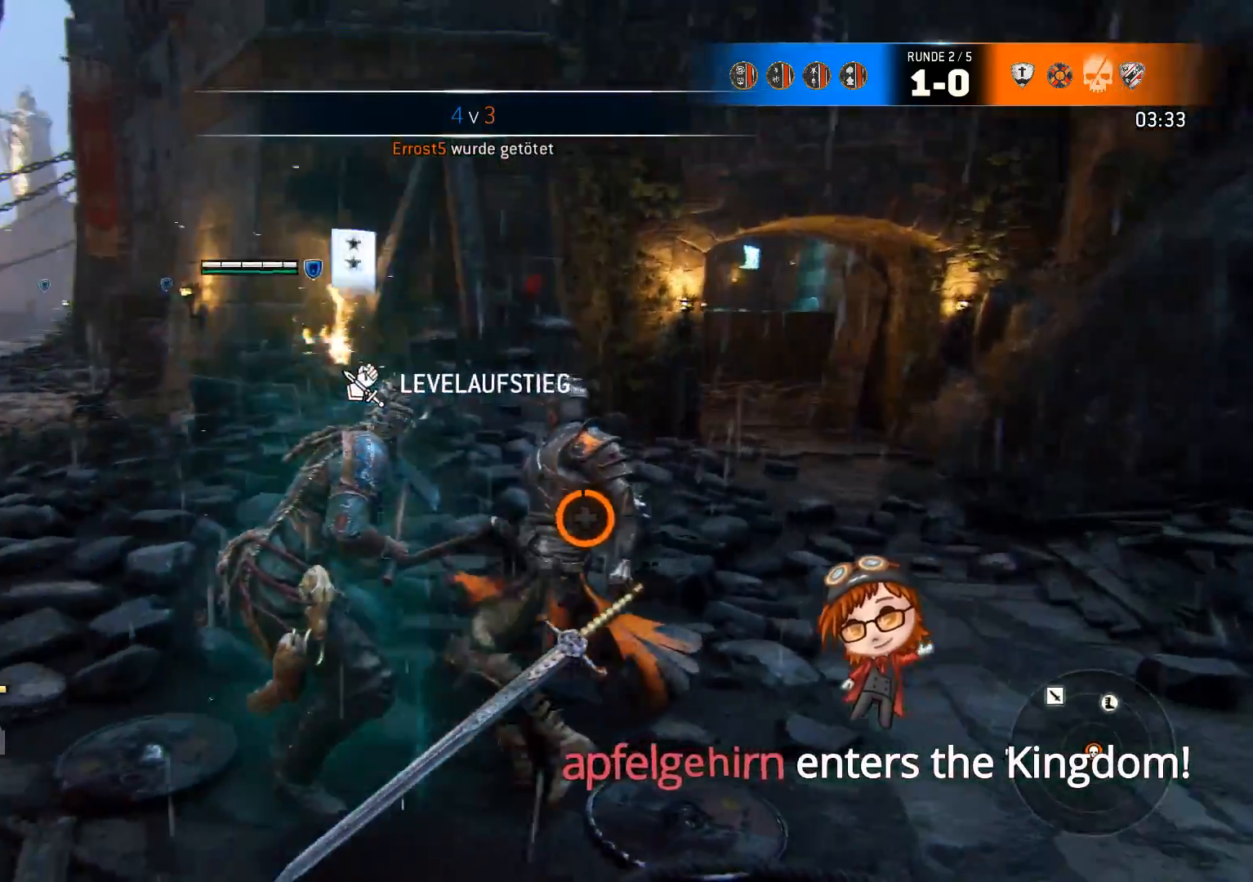
{"buttons": [], "left_stick": "up-right", "right_stick": "center", "events": [[50, "right_stick", "center"], [483, "left_stick", "up-right"]]}
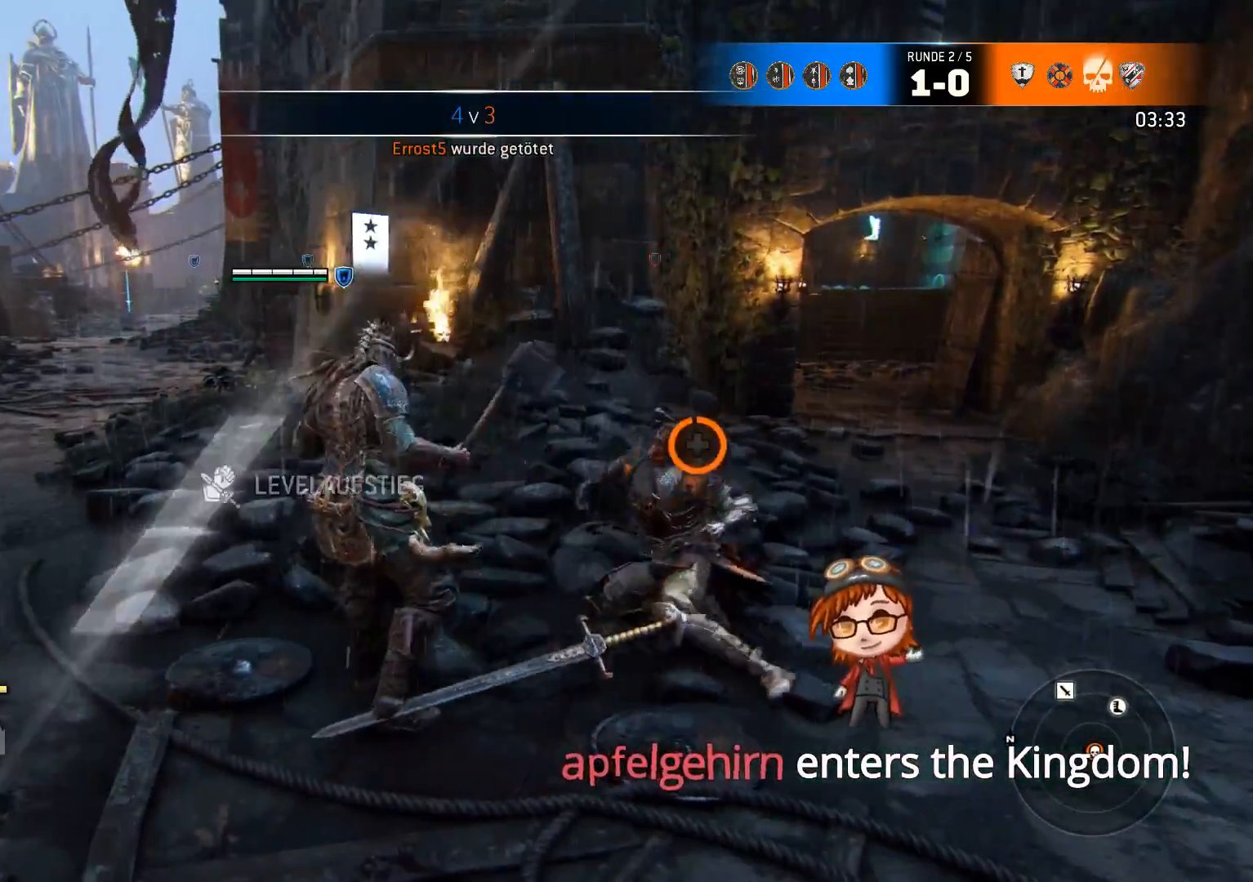
{"buttons": ["L3"], "left_stick": "up-right", "right_stick": "center", "events": [[67, "L3", "down"]]}
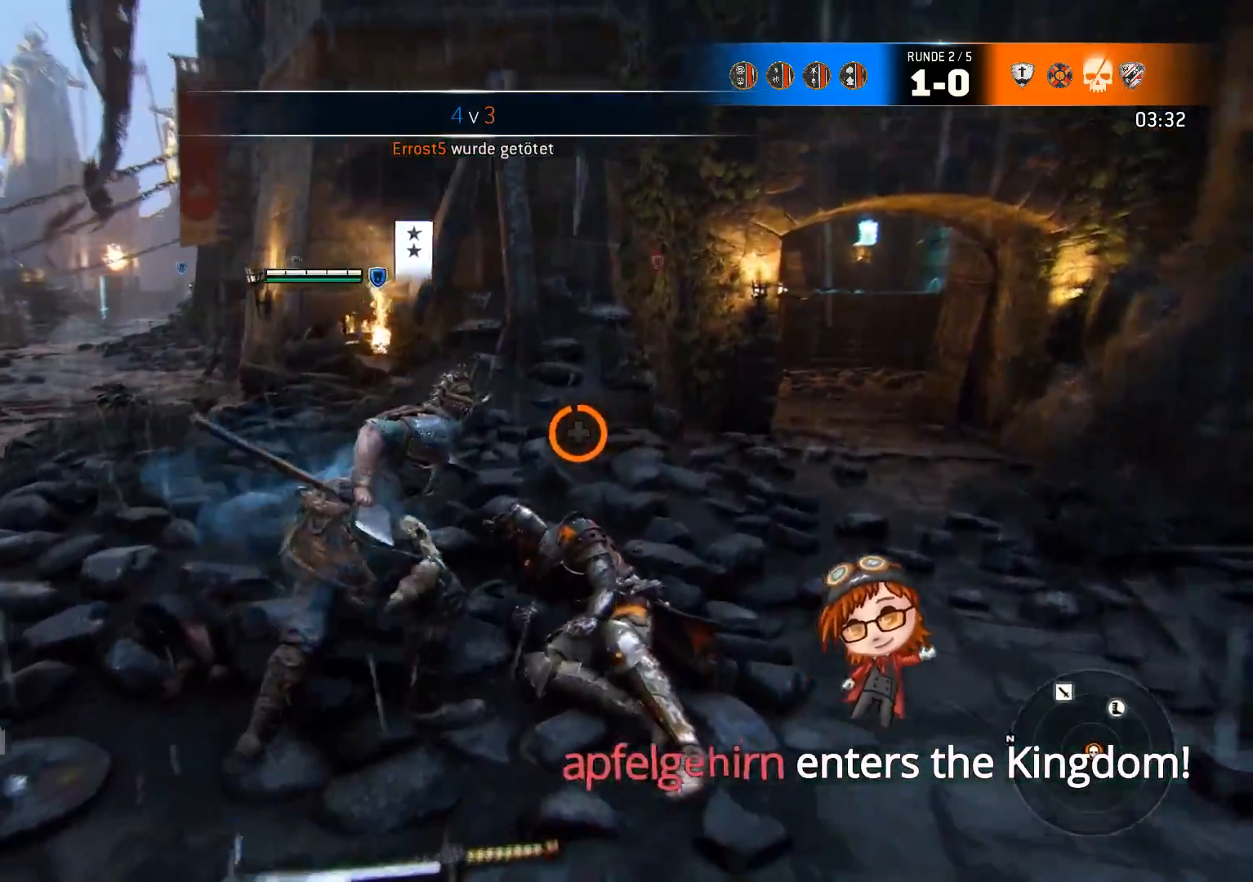
{"buttons": ["L3"], "left_stick": "up-right", "right_stick": "center", "events": []}
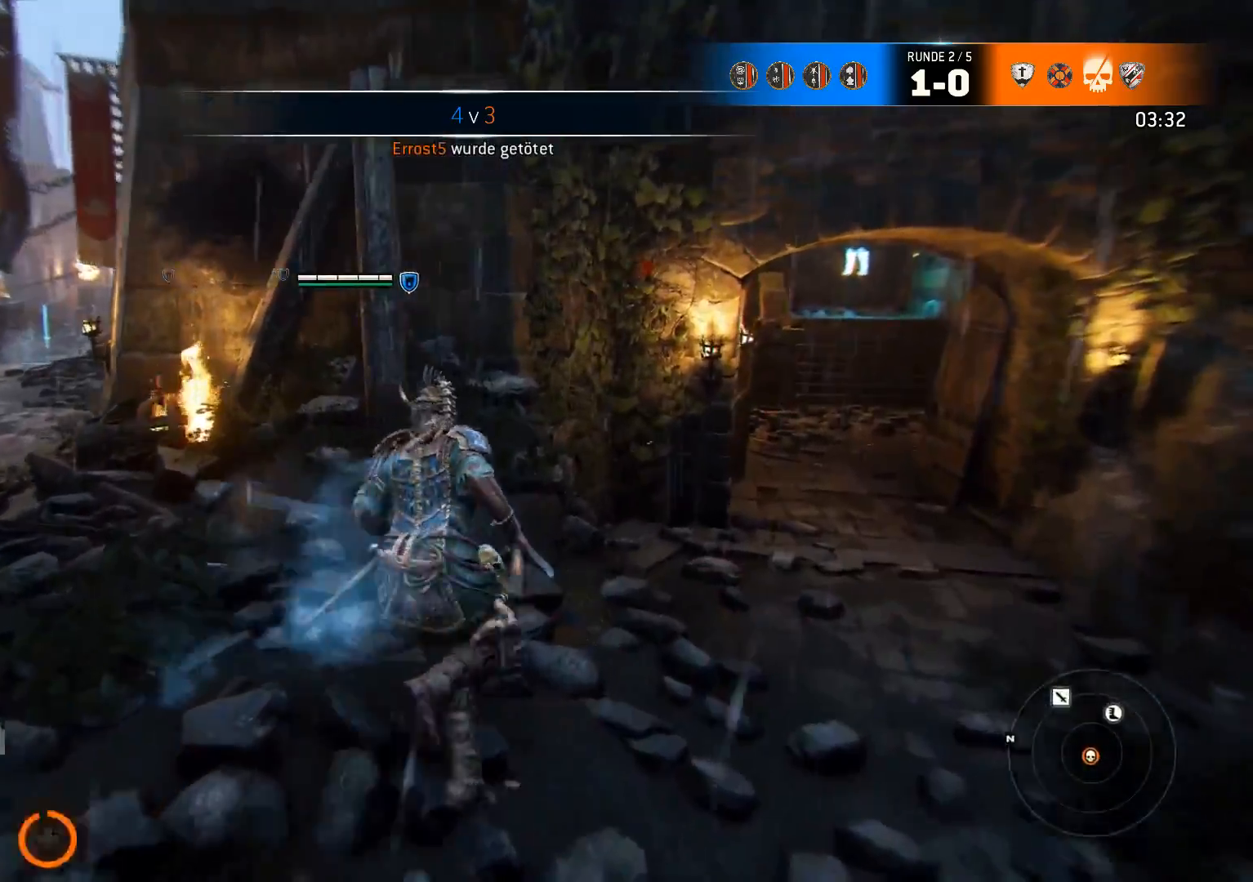
{"buttons": ["L3"], "left_stick": "up-right", "right_stick": "center", "events": [[200, "right_stick", "right"], [367, "right_stick", "center"]]}
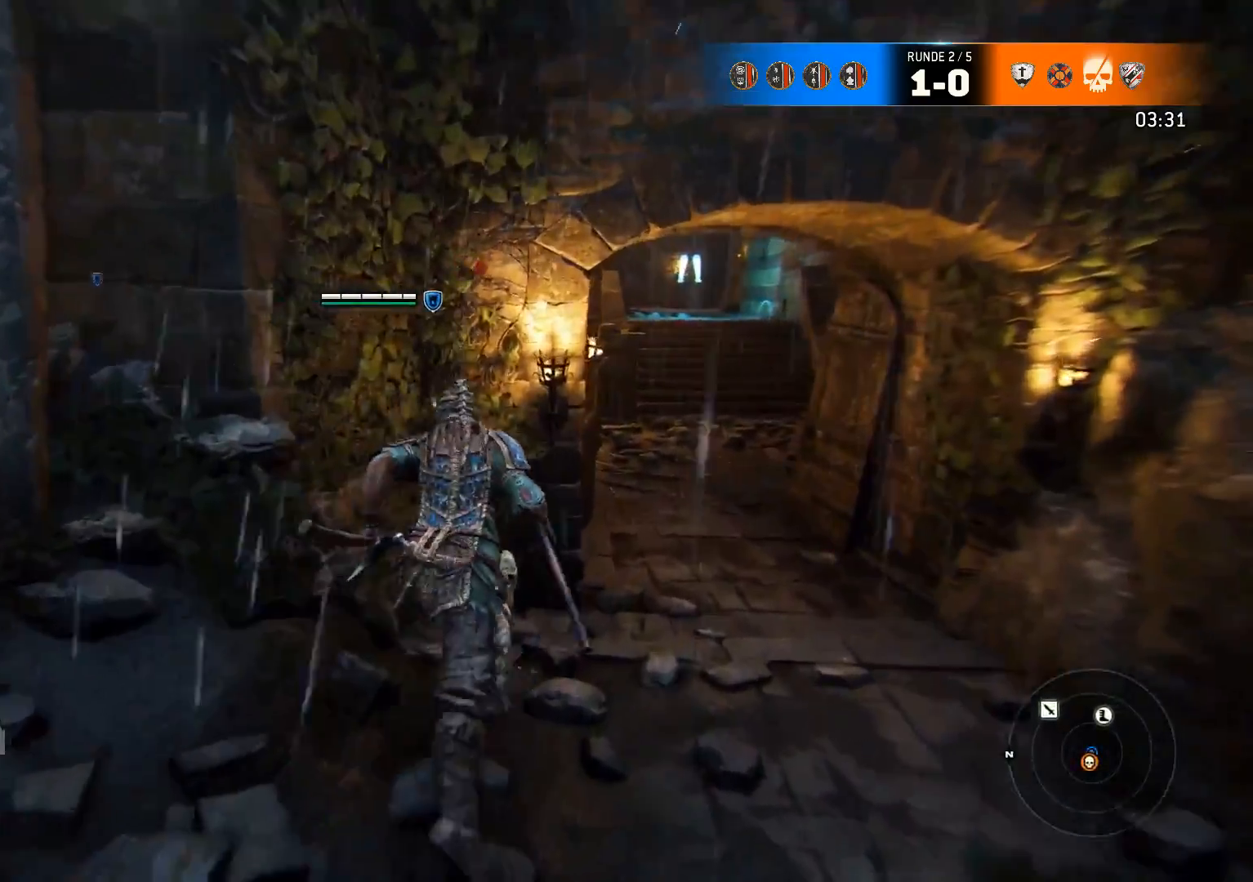
{"buttons": ["L3"], "left_stick": "up", "right_stick": "center", "events": [[183, "right_stick", "right"], [317, "right_stick", "center"], [417, "left_stick", "up"]]}
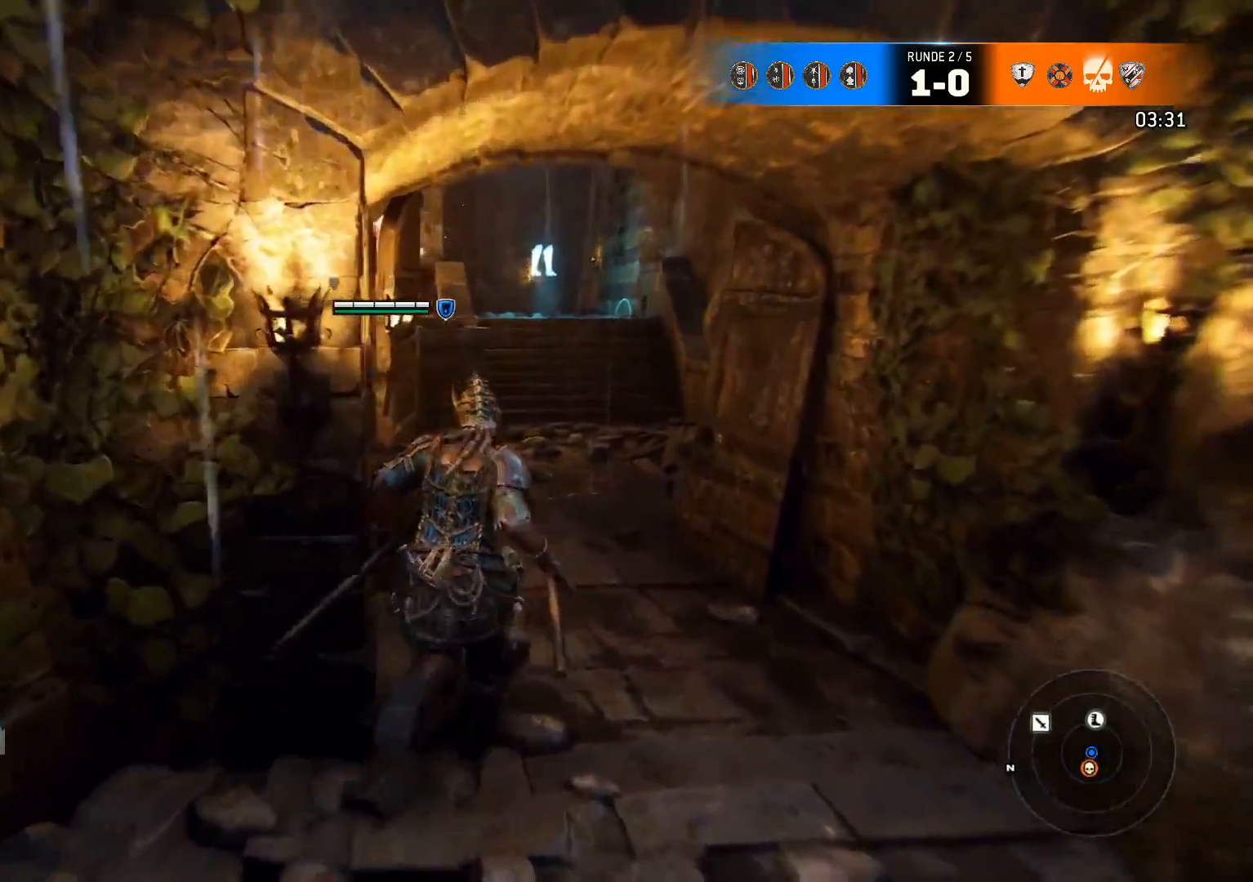
{"buttons": ["R1", "L3"], "left_stick": "up", "right_stick": "center", "events": [[500, "R1", "down"]]}
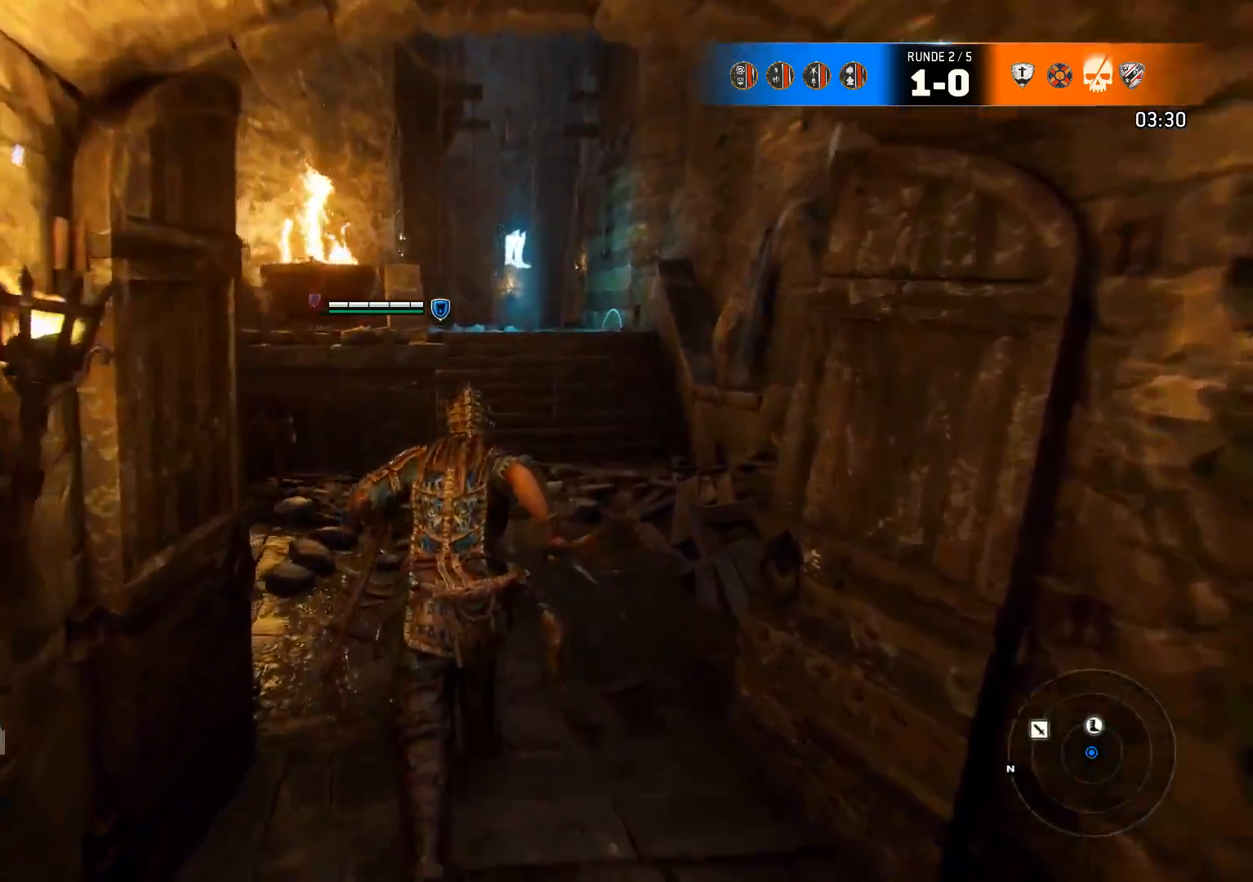
{"buttons": ["L3"], "left_stick": "up", "right_stick": "center", "events": [[17, "R1", "up"]]}
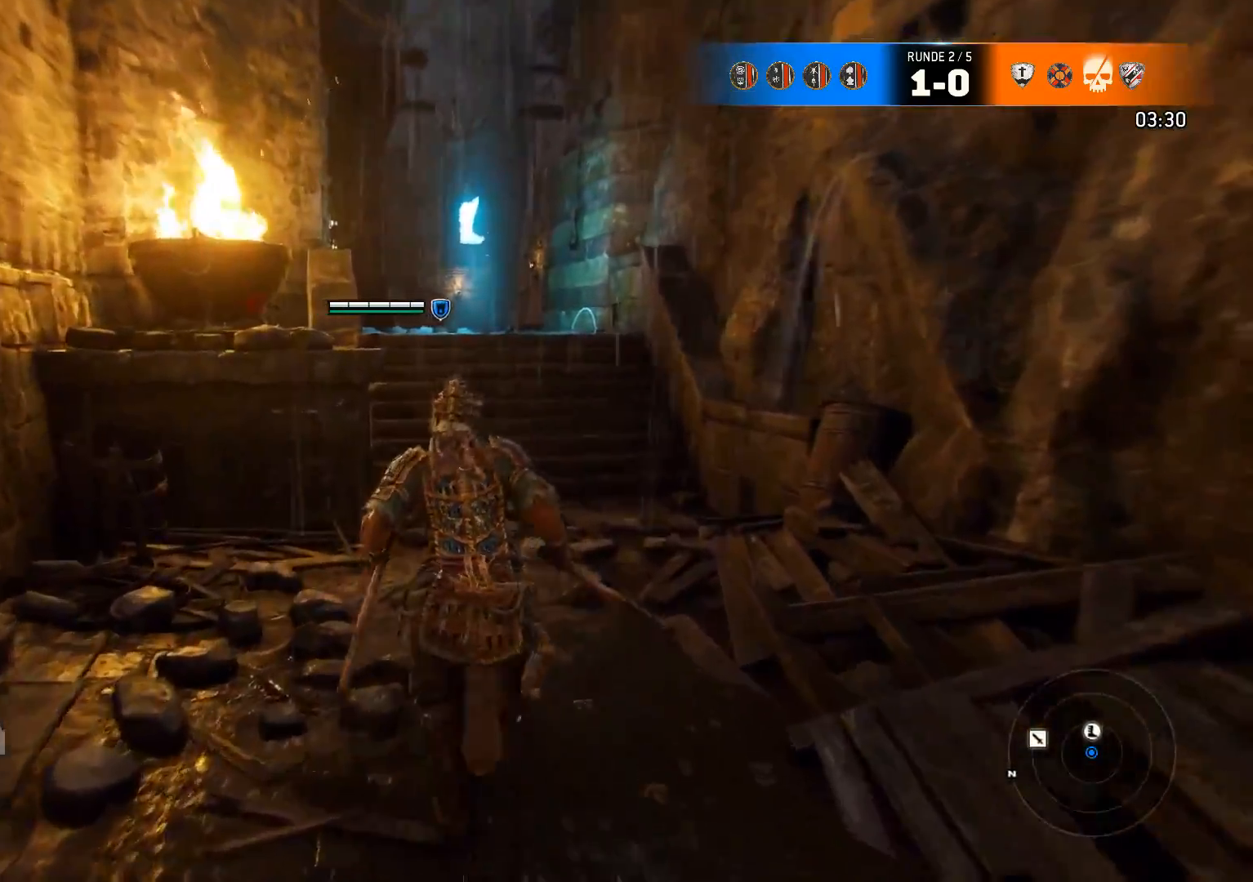
{"buttons": ["L3"], "left_stick": "up", "right_stick": "center", "events": [[17, "L3", "up"], [117, "right_stick", "left"], [167, "L3", "down"], [283, "right_stick", "center"]]}
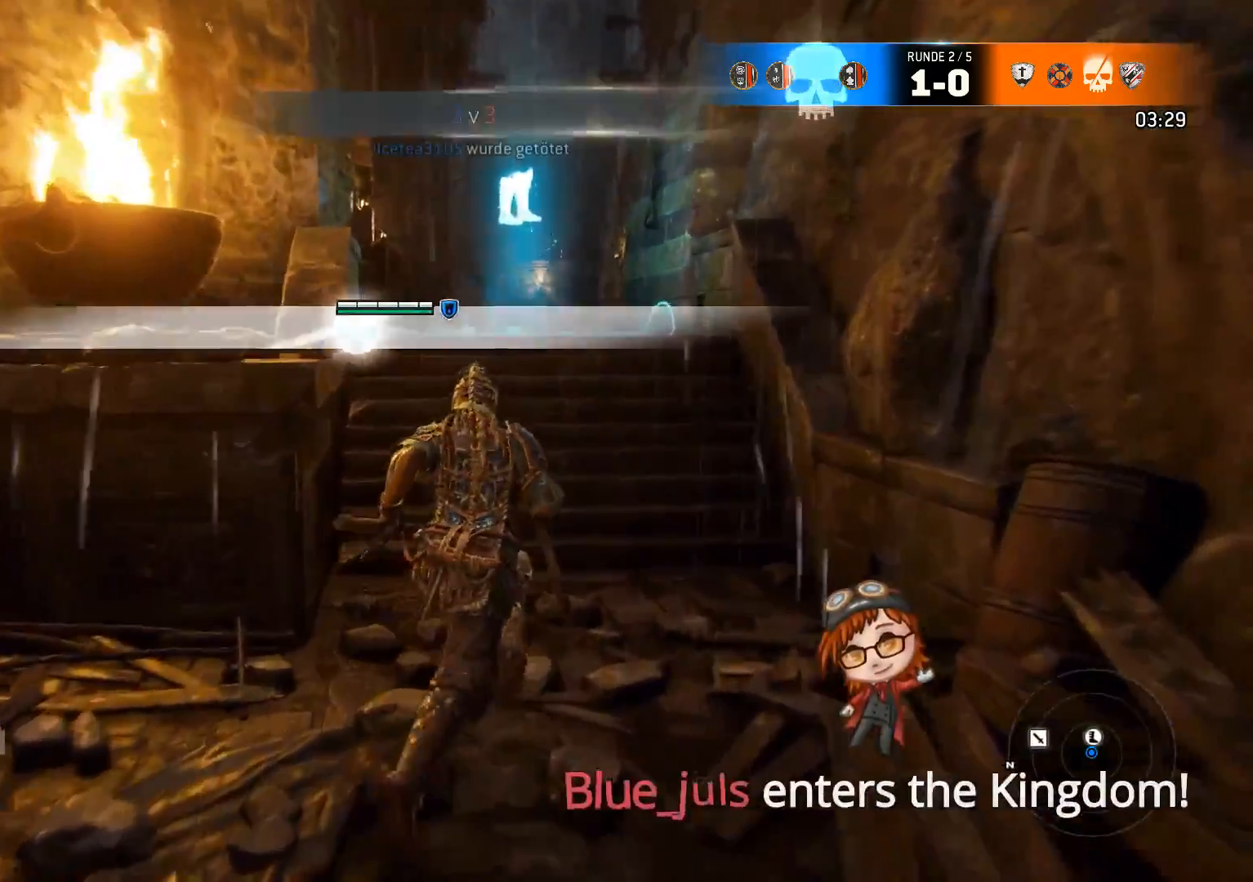
{"buttons": [], "left_stick": "up", "right_stick": "up-left", "events": [[183, "L3", "up"], [233, "right_stick", "left"], [433, "right_stick", "up-left"]]}
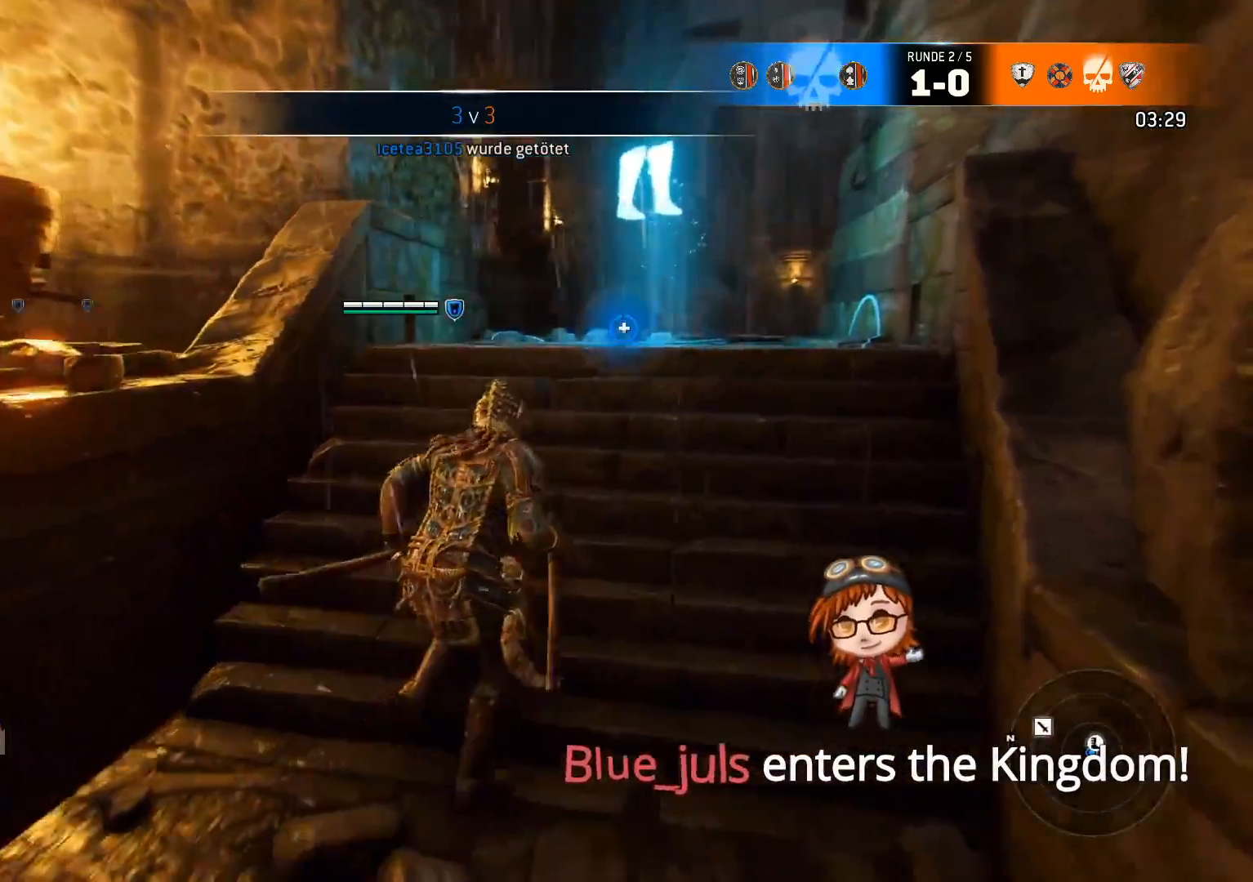
{"buttons": [], "left_stick": "up-right", "right_stick": "center", "events": [[33, "right_stick", "center"], [233, "left_stick", "up-right"]]}
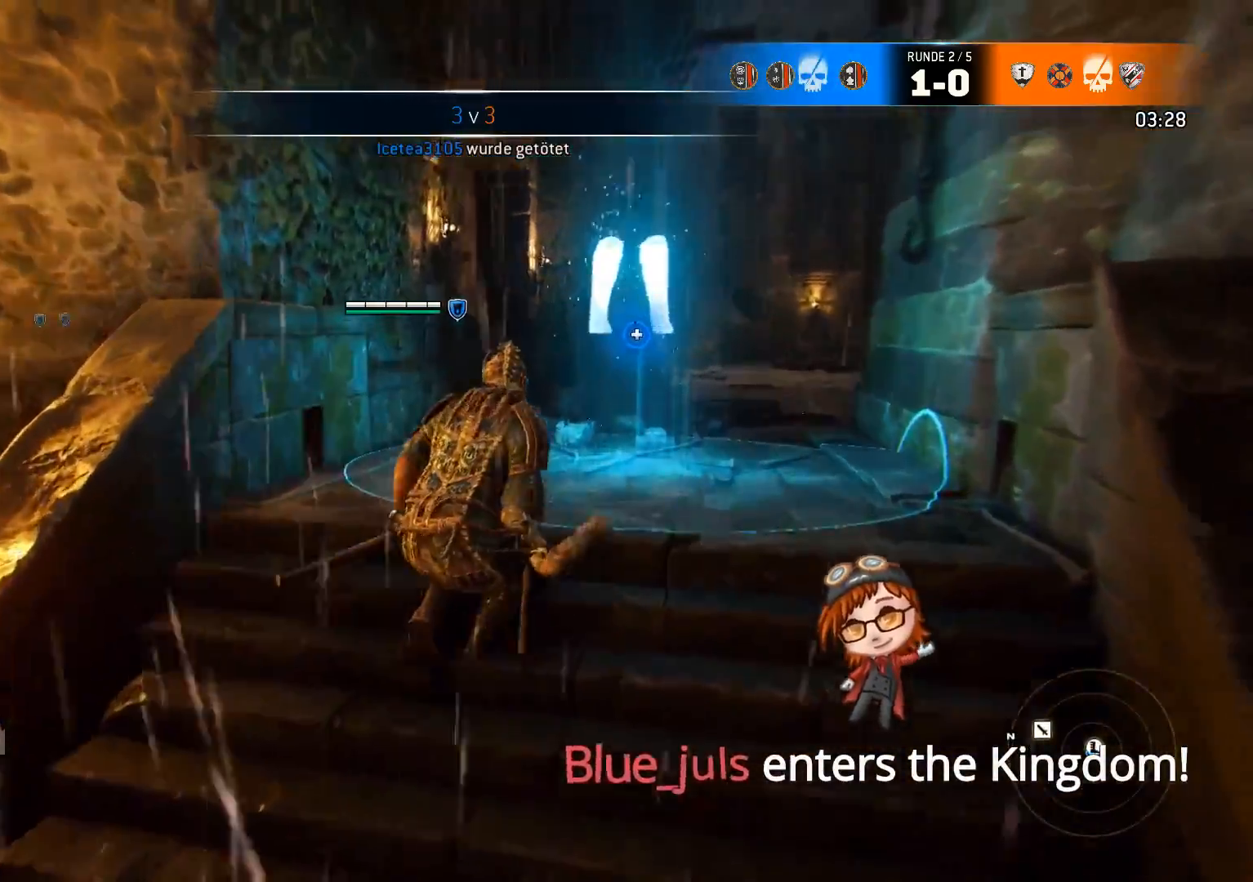
{"buttons": [], "left_stick": "center", "right_stick": "center", "events": [[133, "left_stick", "center"]]}
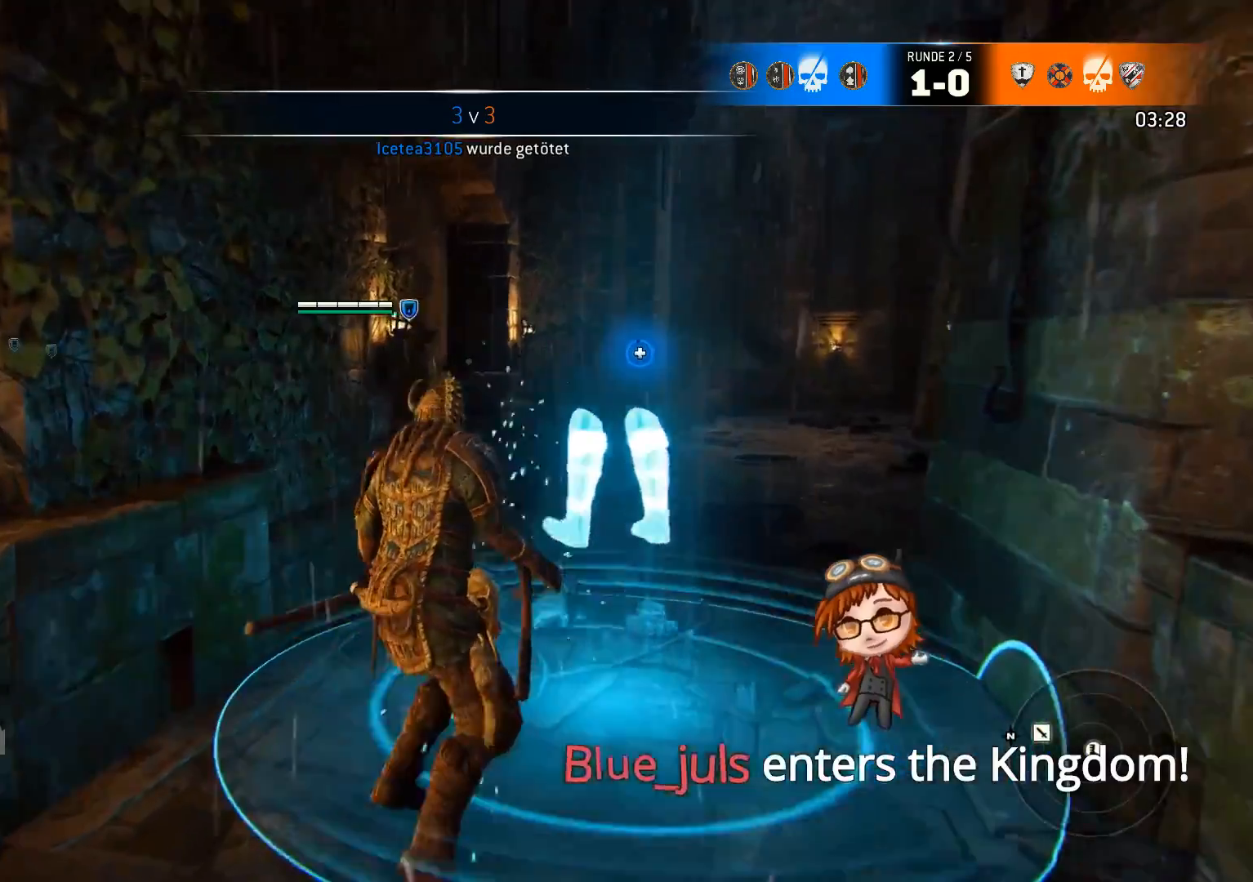
{"buttons": [], "left_stick": "up-right", "right_stick": "center", "events": [[50, "left_stick", "up-right"]]}
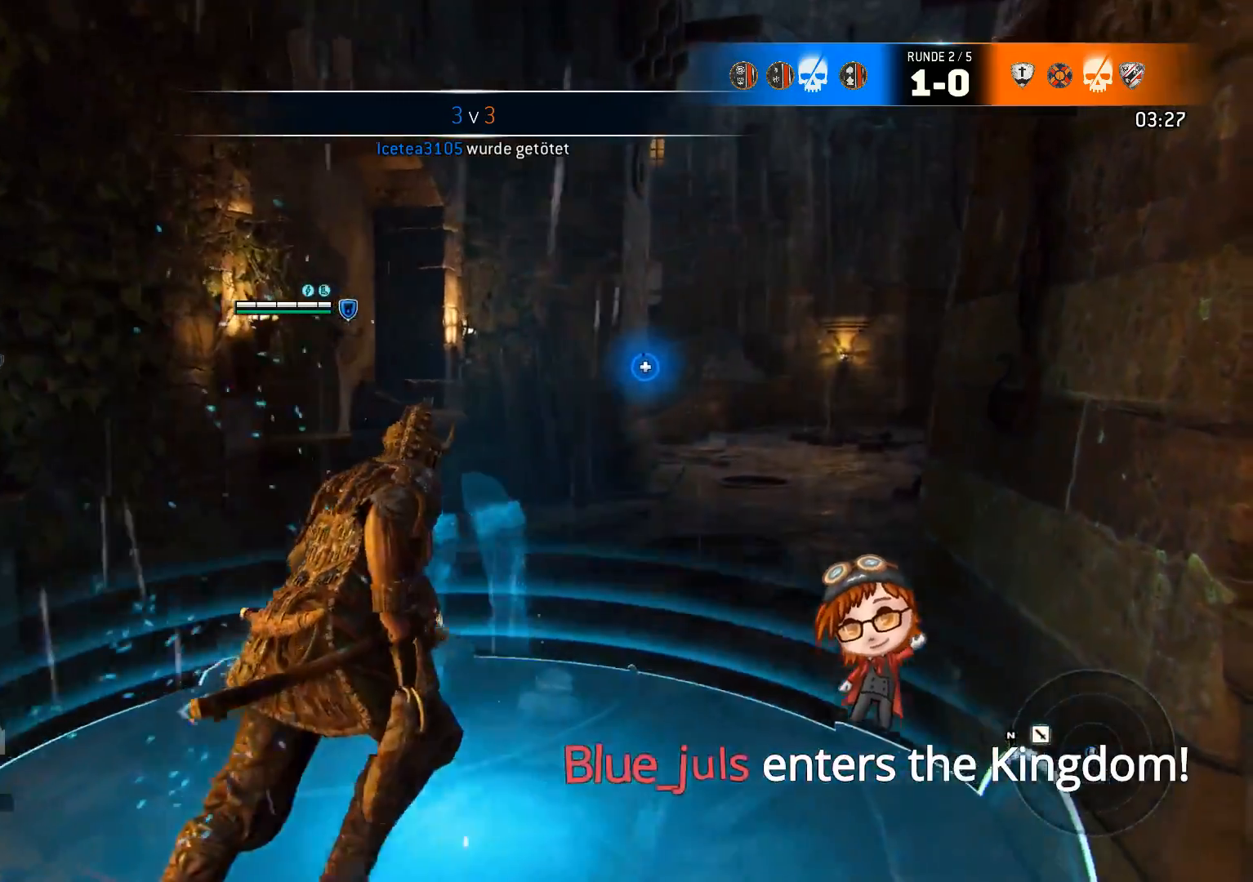
{"buttons": ["L3"], "left_stick": "up-right", "right_stick": "center", "events": [[183, "L3", "down"]]}